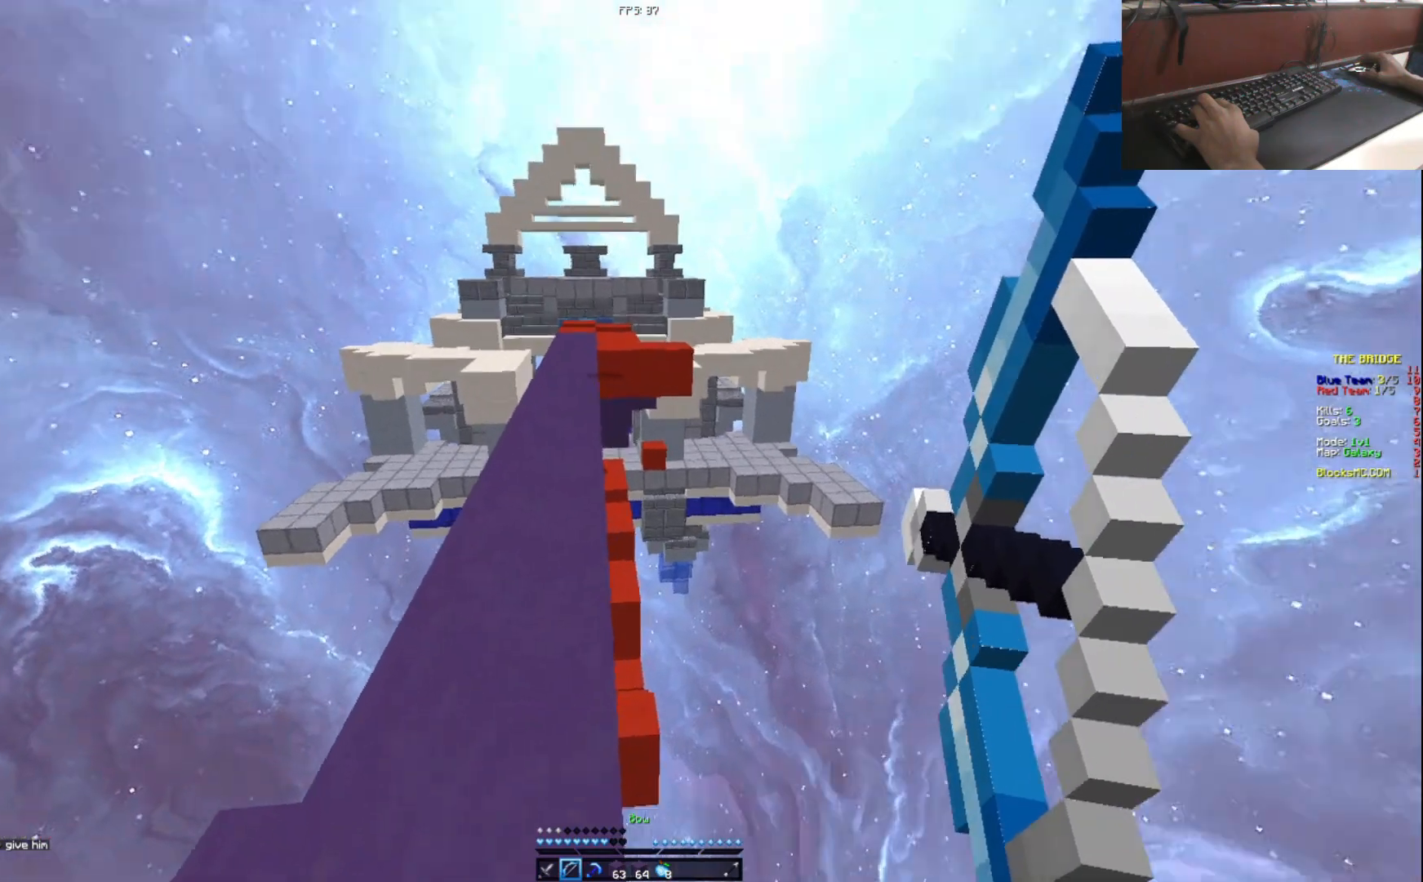
Gameplay with keyboard and mouse; each line is a JSON object with the keys held at the frame after it. "events" lists presses ("down") and releases ("up") of "a", "d", "s" and "w" between this image and that frame as [ms after this image, input, new state], when the widget could be followed in between. No other keys are recorded. Mouse buttons are not recorded. Not read: mouse_move.
{"keys": ["w"], "events": [[83, "d", "up"], [83, "w", "up"], [333, "w", "down"]]}
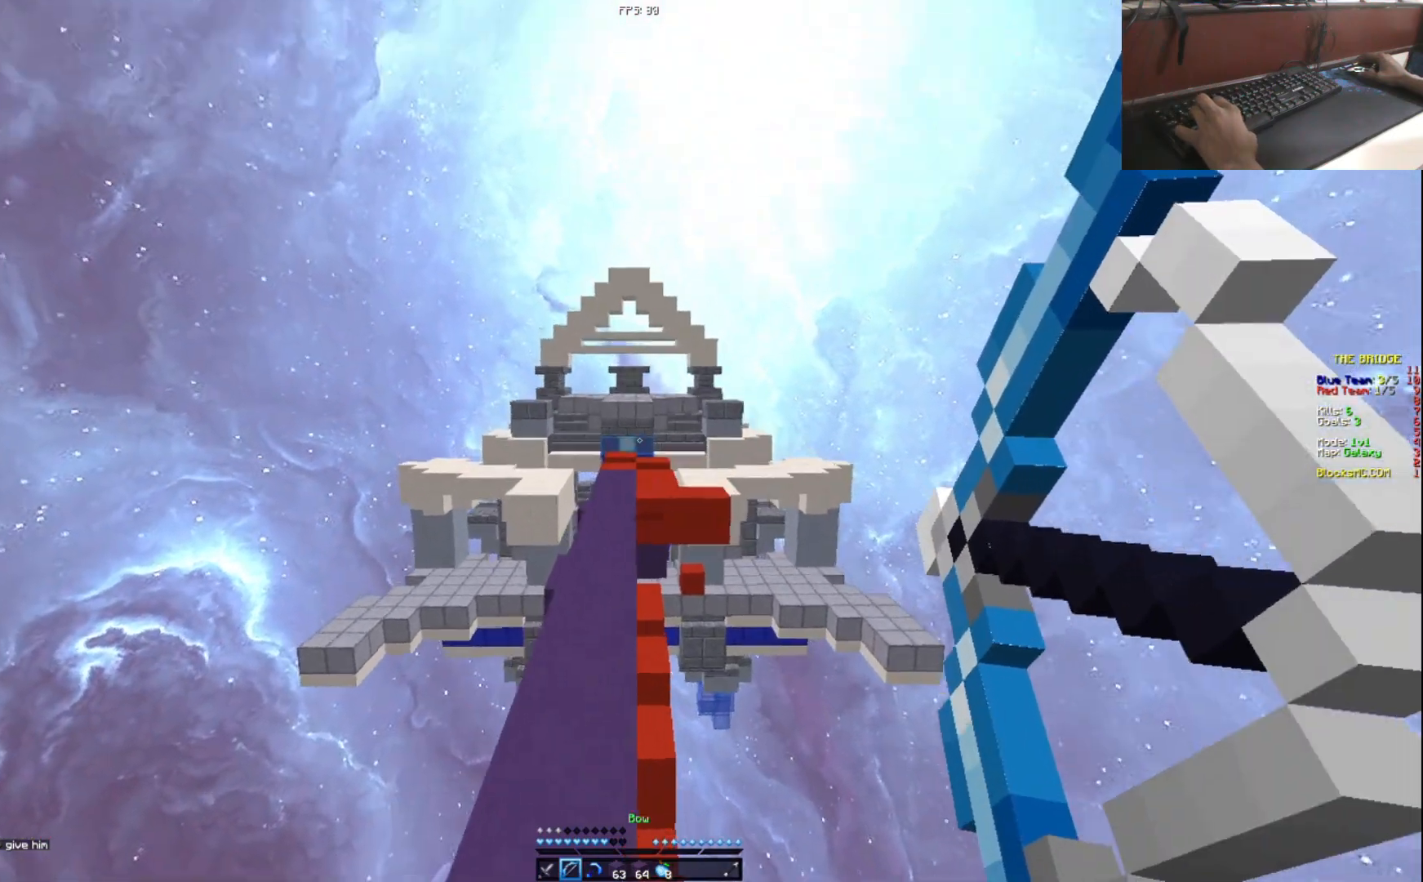
{"keys": [], "events": [[151, "w", "up"]]}
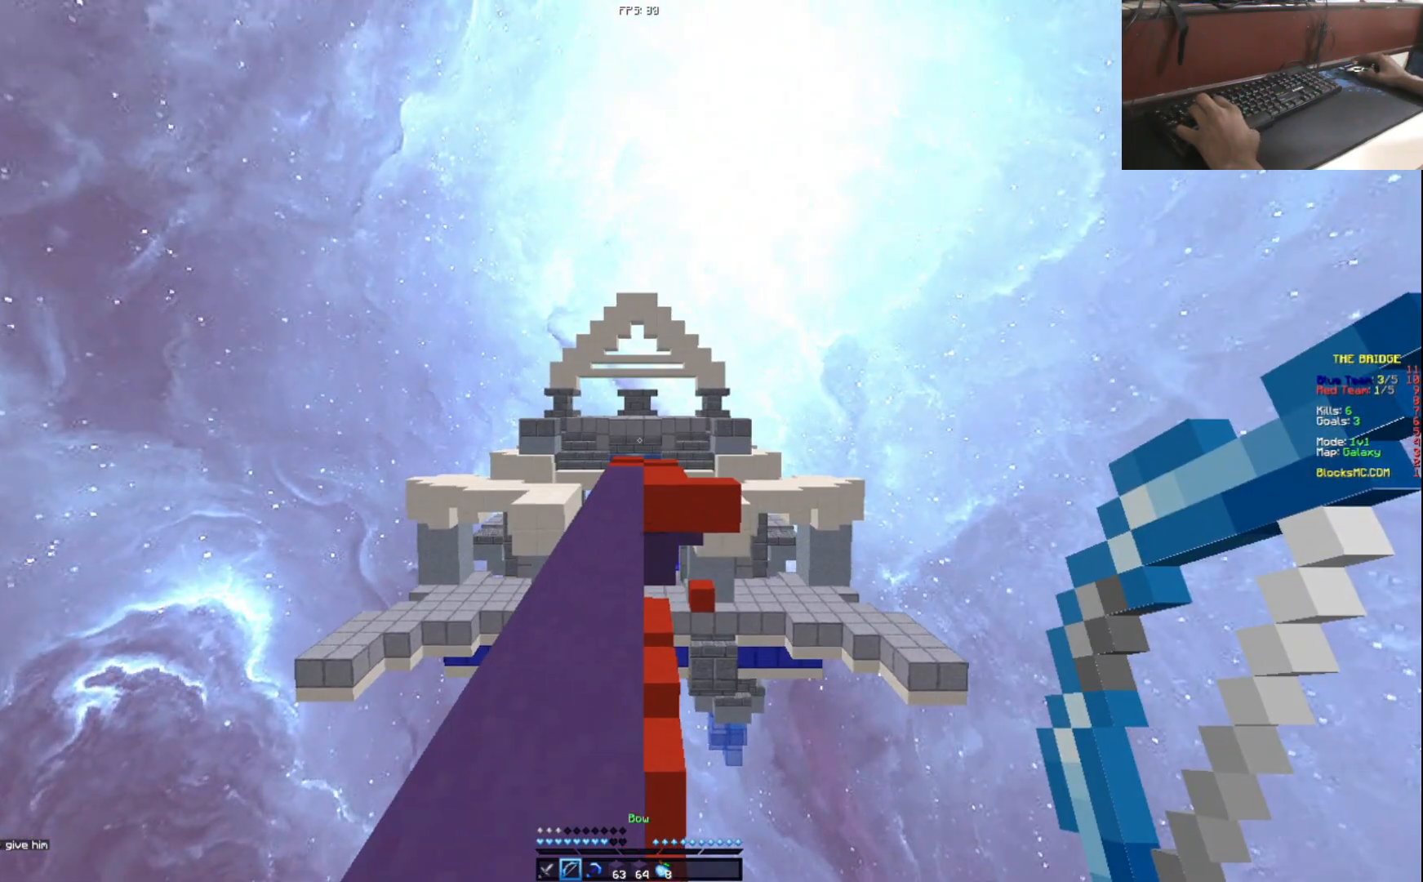
{"keys": [], "events": []}
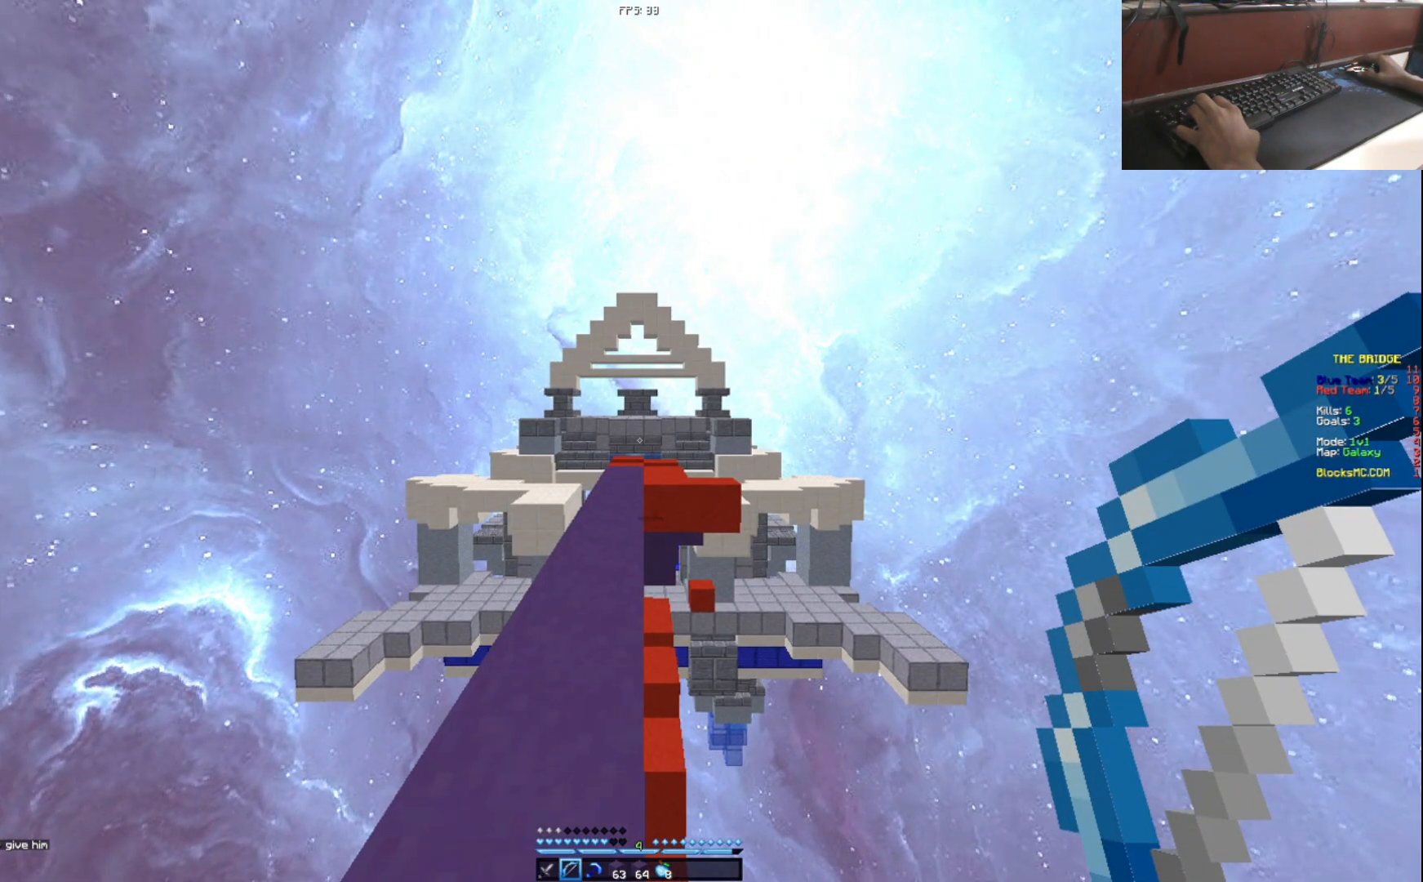
{"keys": [], "events": []}
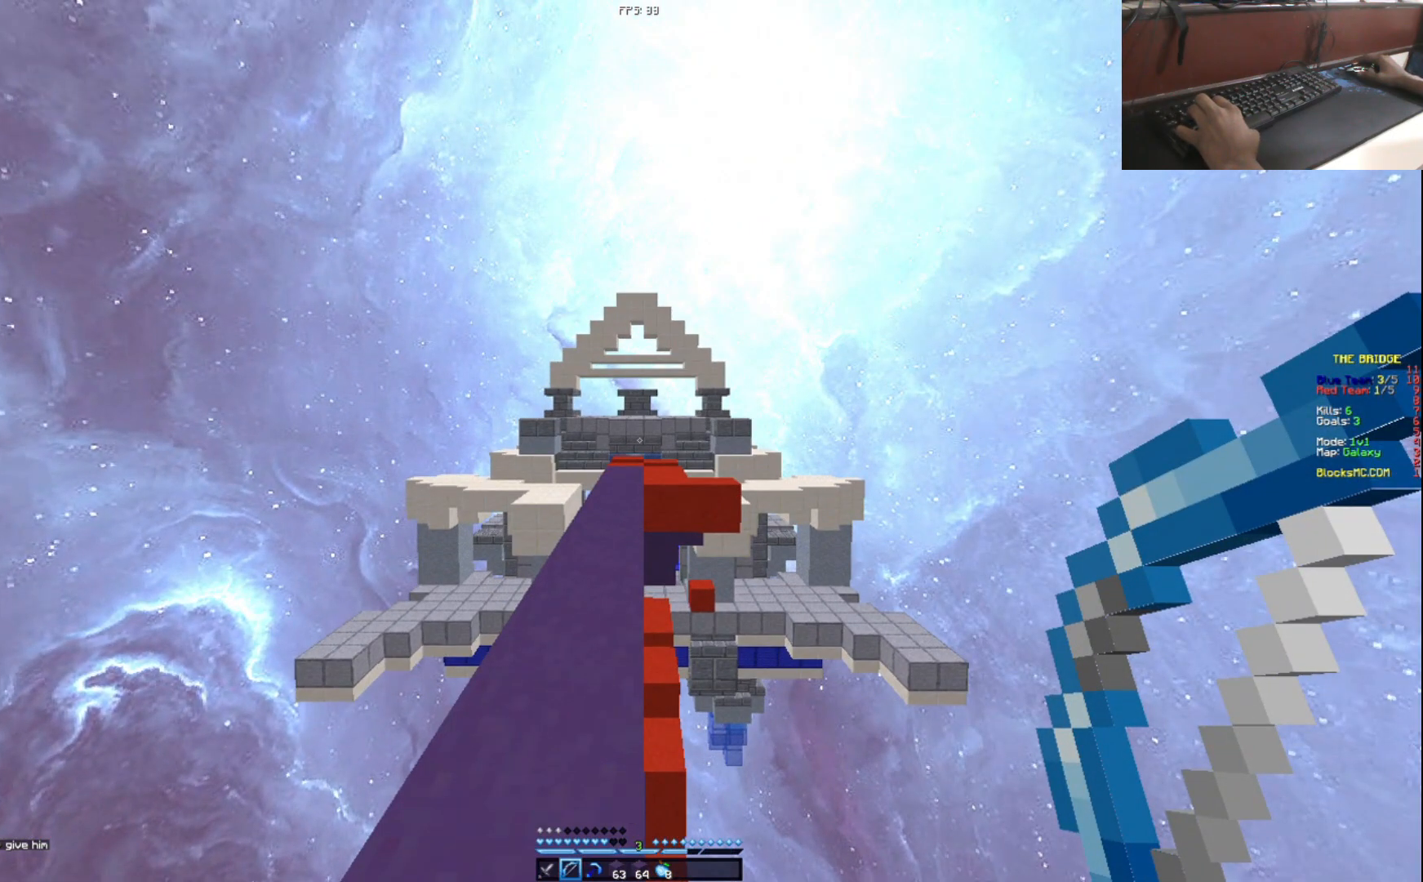
{"keys": [], "events": []}
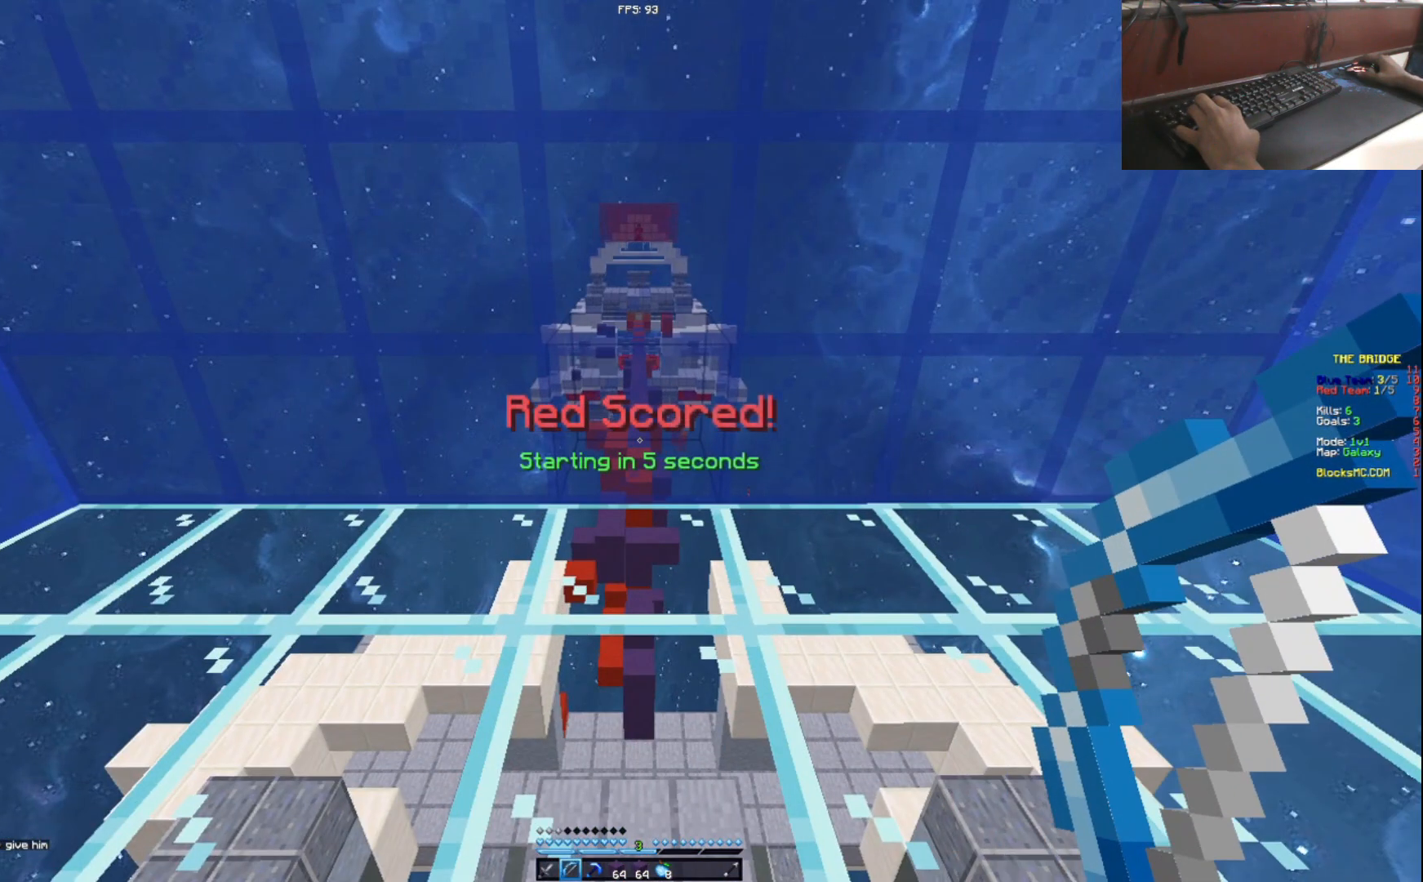
{"keys": [], "events": []}
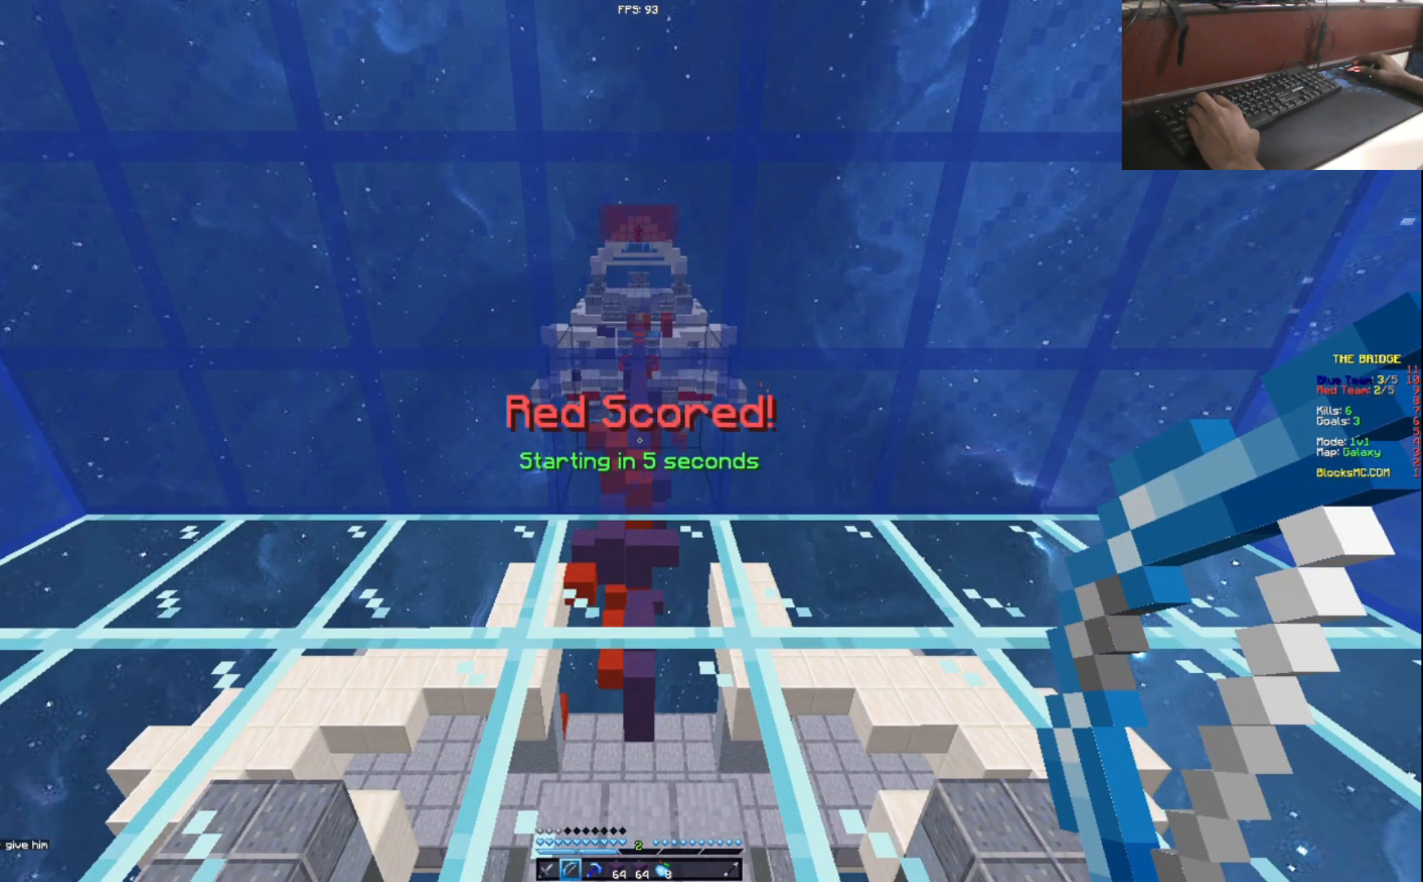
{"keys": ["d"], "events": [[133, "a", "down"], [300, "a", "up"], [400, "d", "down"]]}
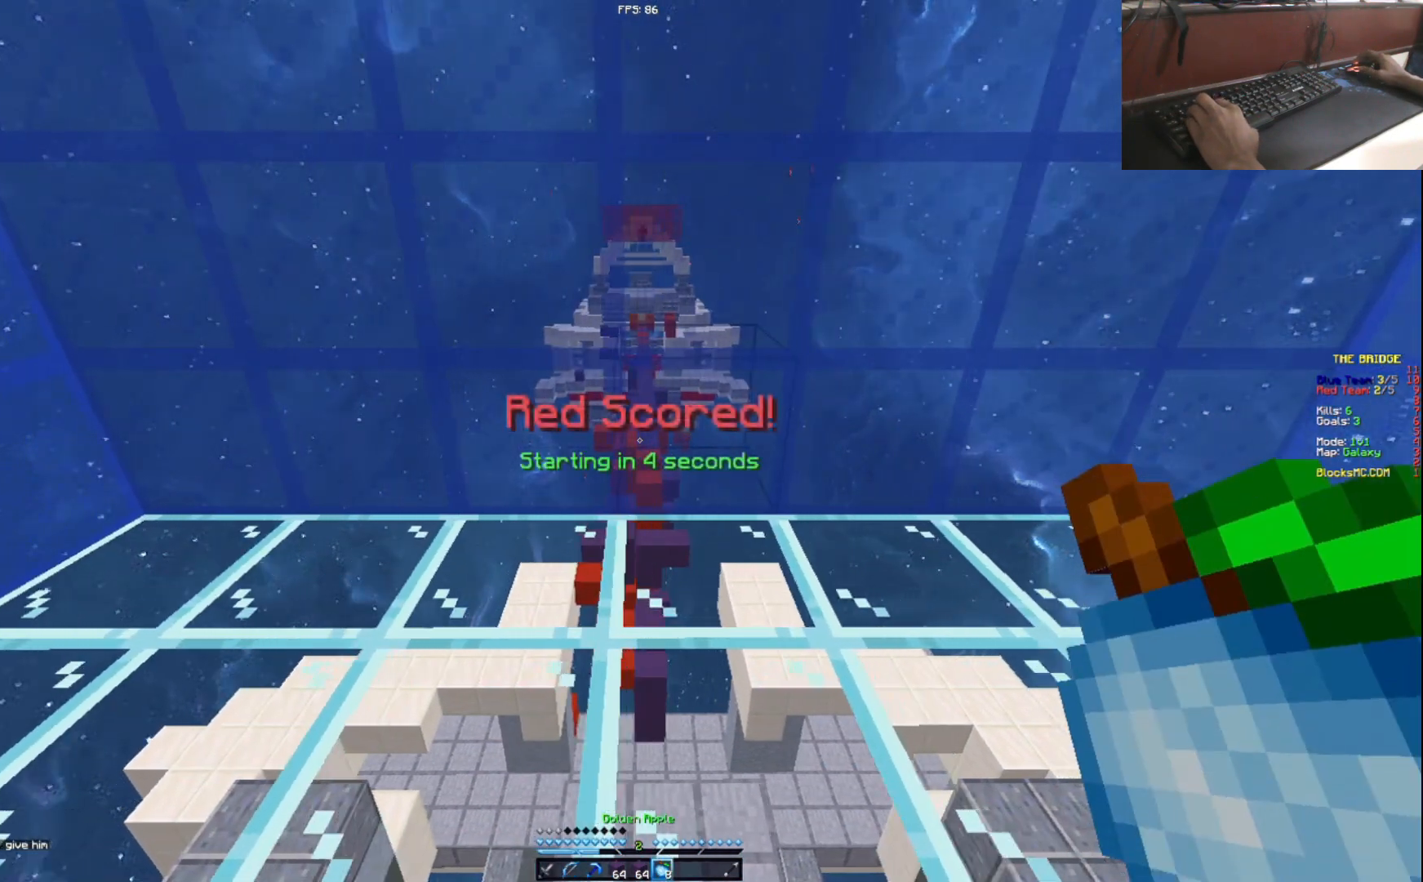
{"keys": ["a"], "events": [[50, "d", "up"], [451, "a", "down"]]}
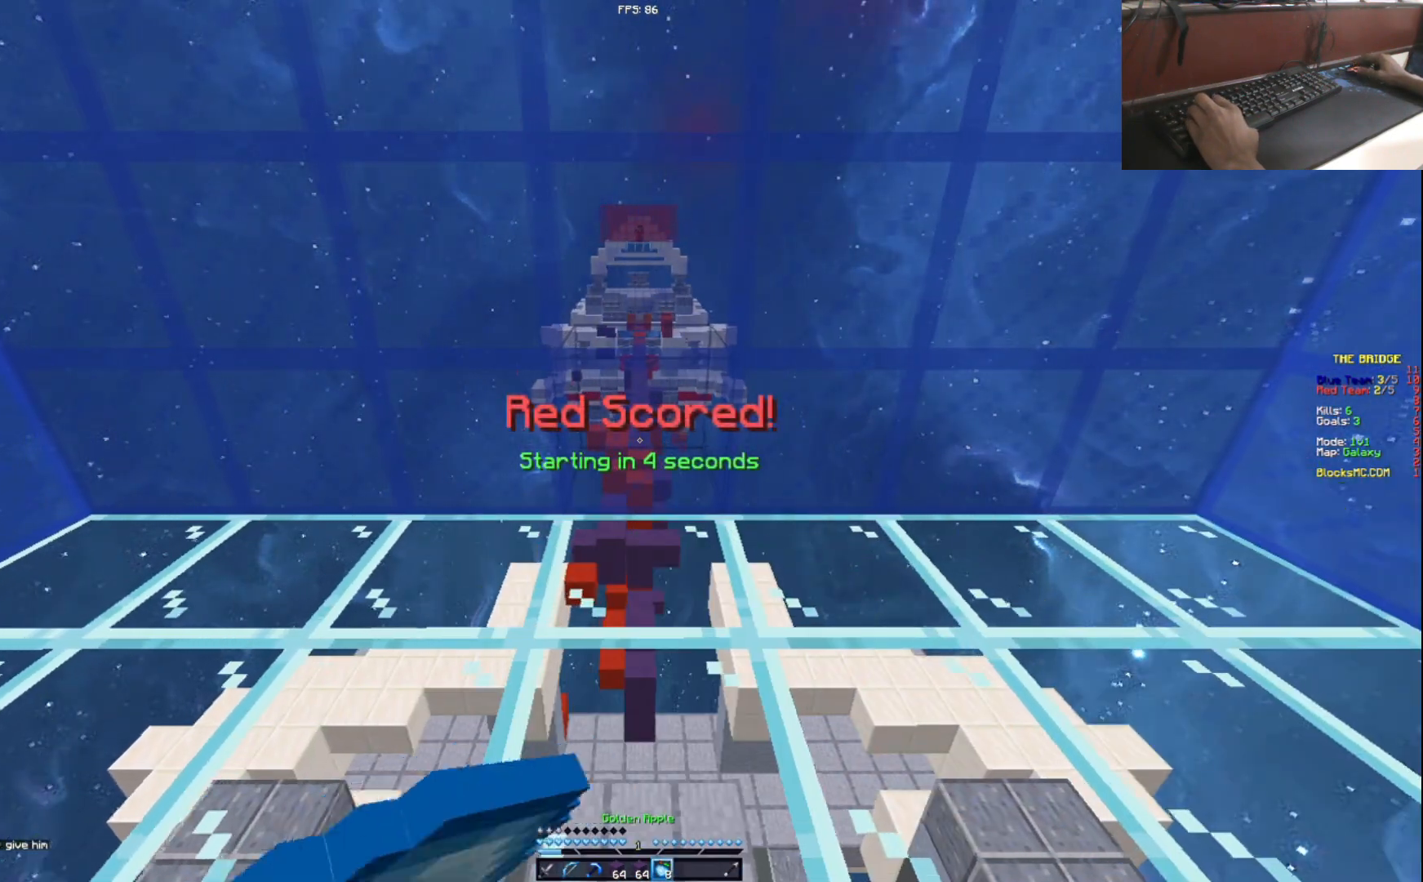
{"keys": ["a", "w"], "events": [[50, "w", "down"], [200, "a", "up"], [250, "d", "down"], [467, "a", "down"], [500, "d", "up"]]}
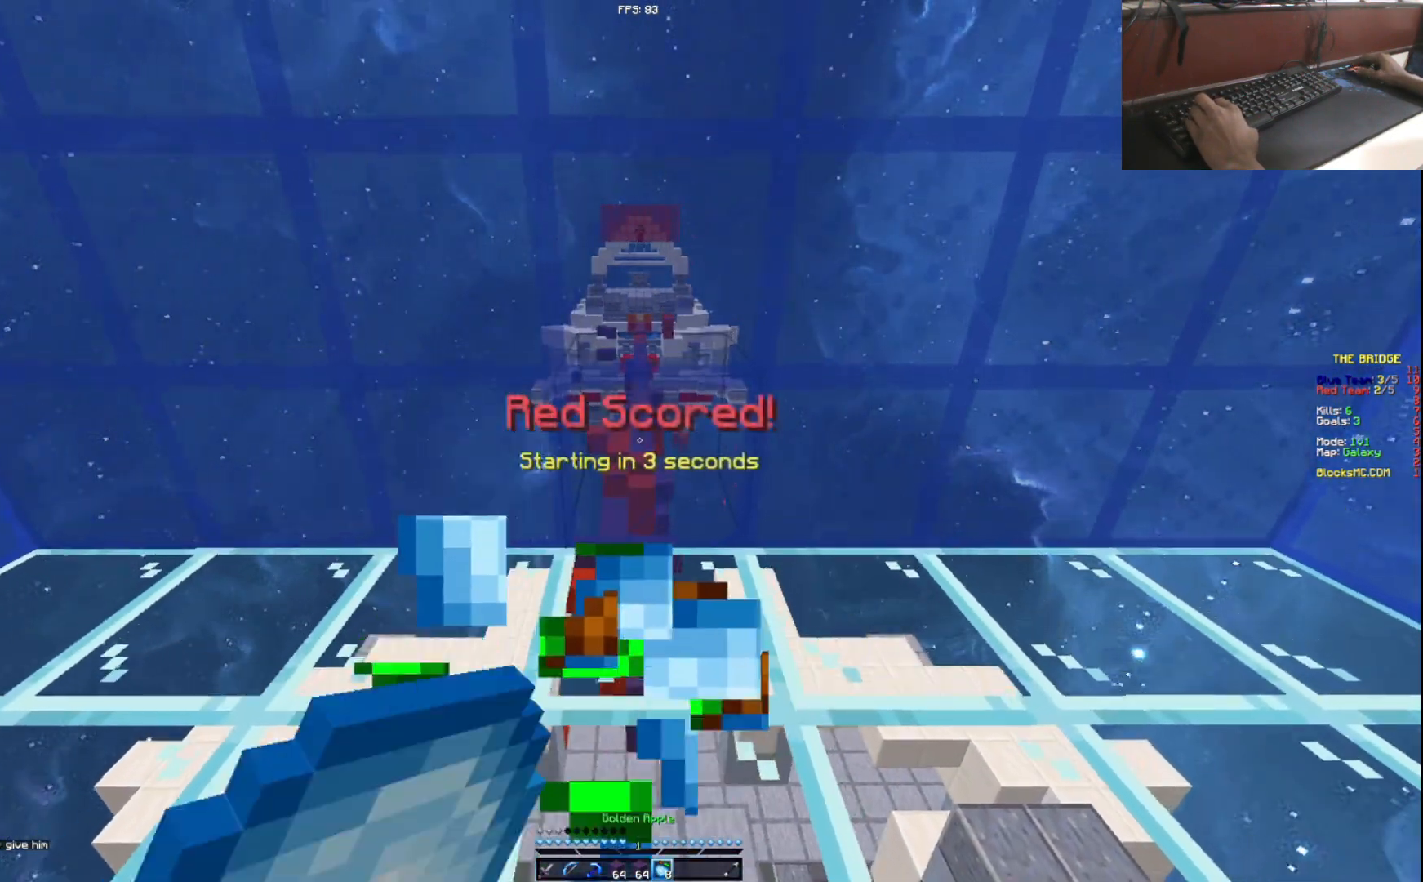
{"keys": ["s"], "events": [[117, "w", "up"], [451, "s", "down"], [501, "a", "up"]]}
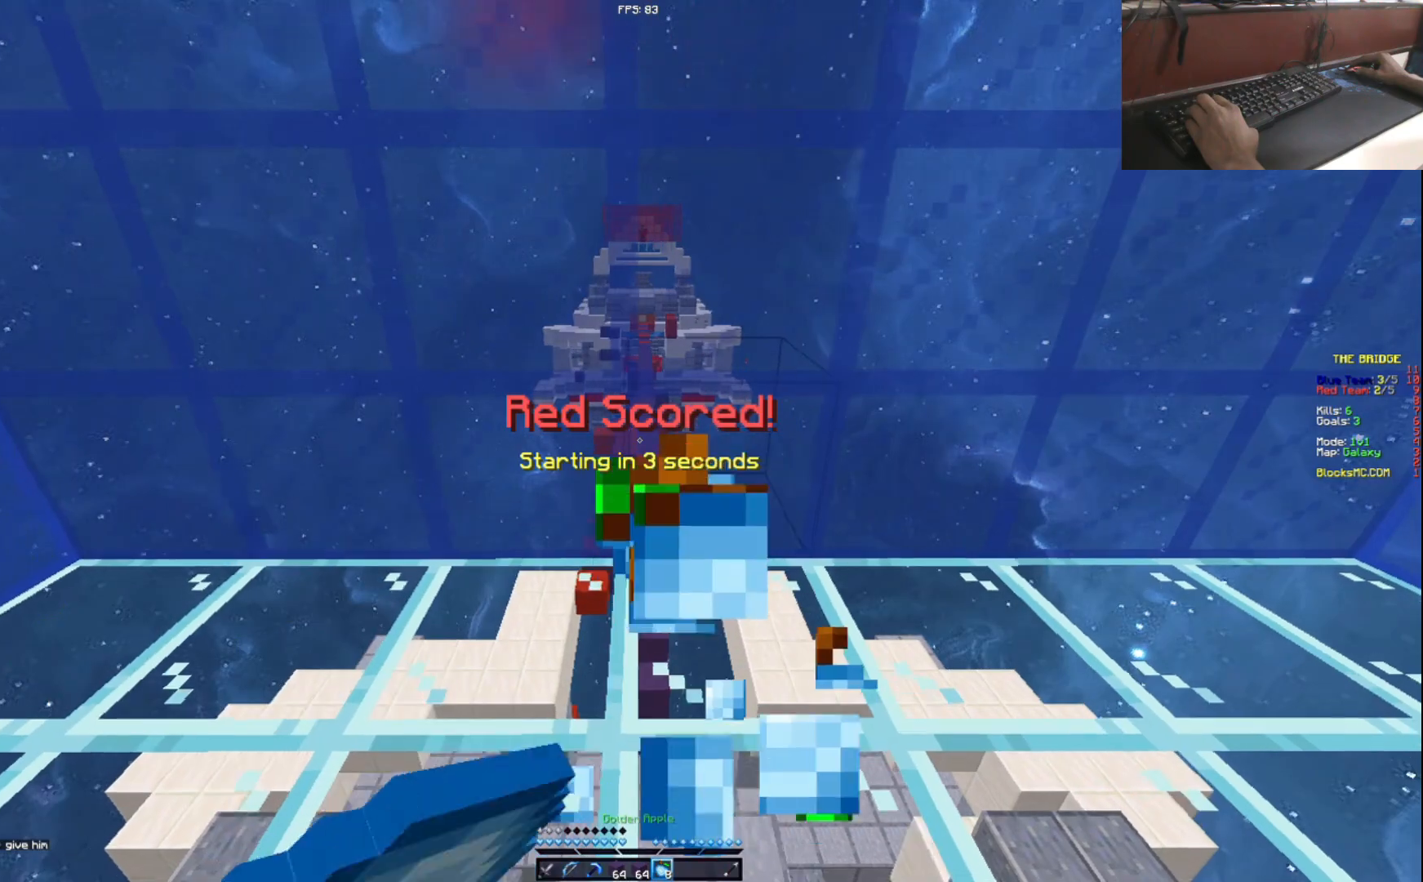
{"keys": ["s"], "events": [[267, "d", "down"], [500, "d", "up"]]}
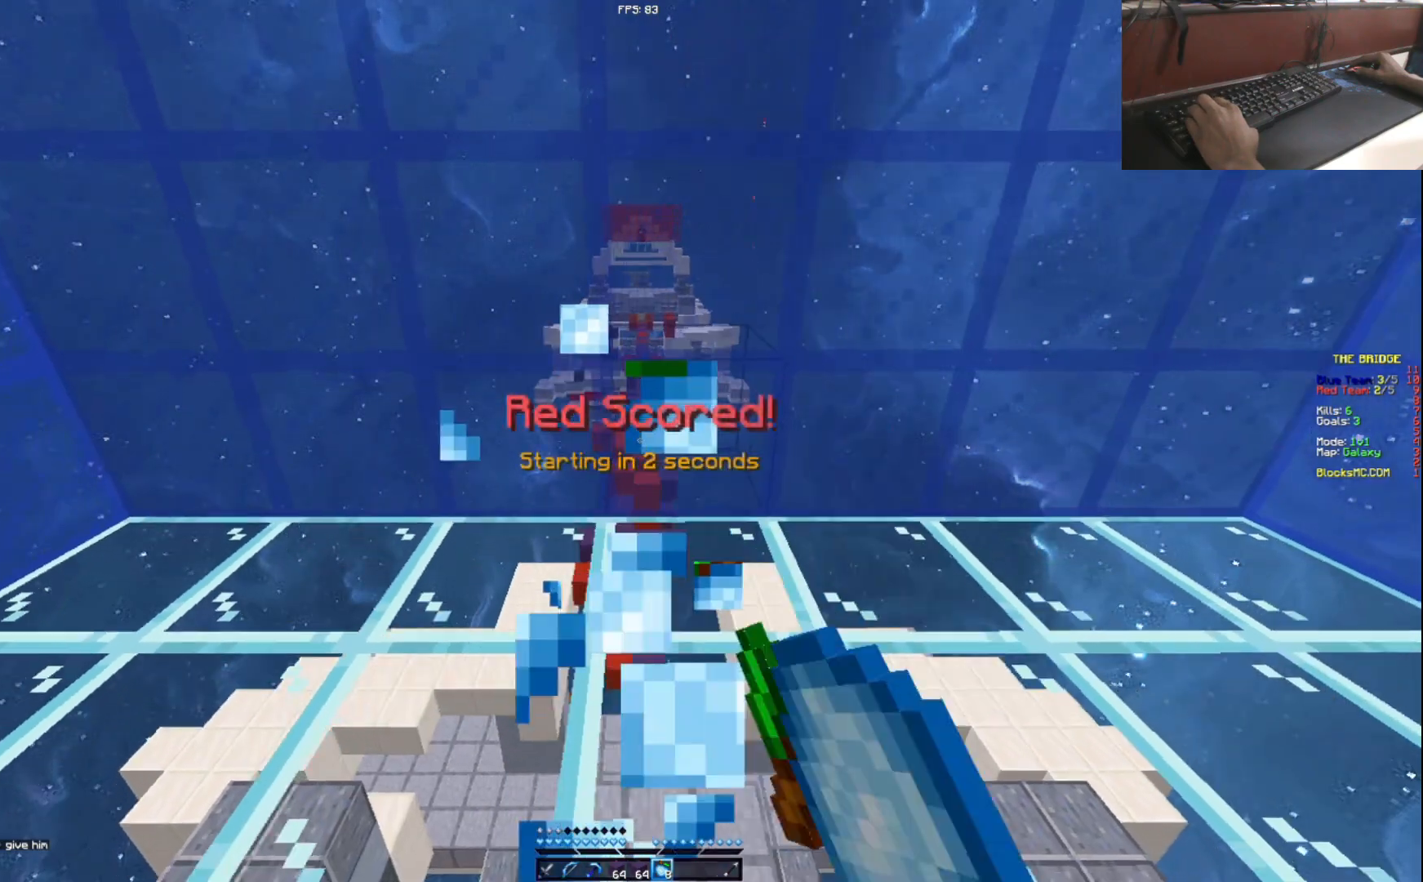
{"keys": [], "events": [[50, "a", "down"], [117, "s", "up"], [284, "a", "up"]]}
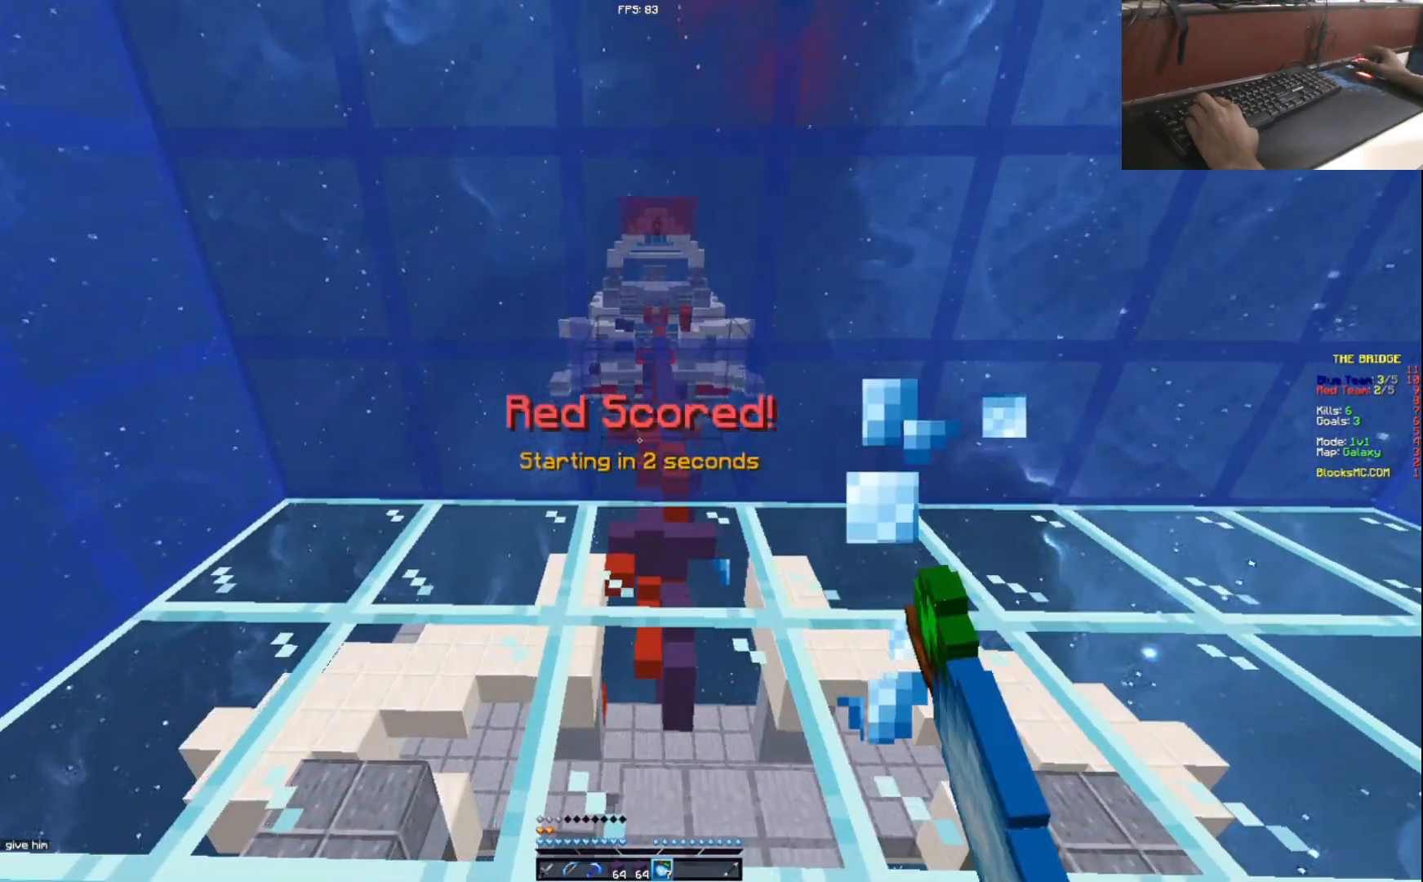
{"keys": [], "events": [[17, "d", "down"], [33, "w", "down"], [83, "w", "up"], [150, "d", "up"]]}
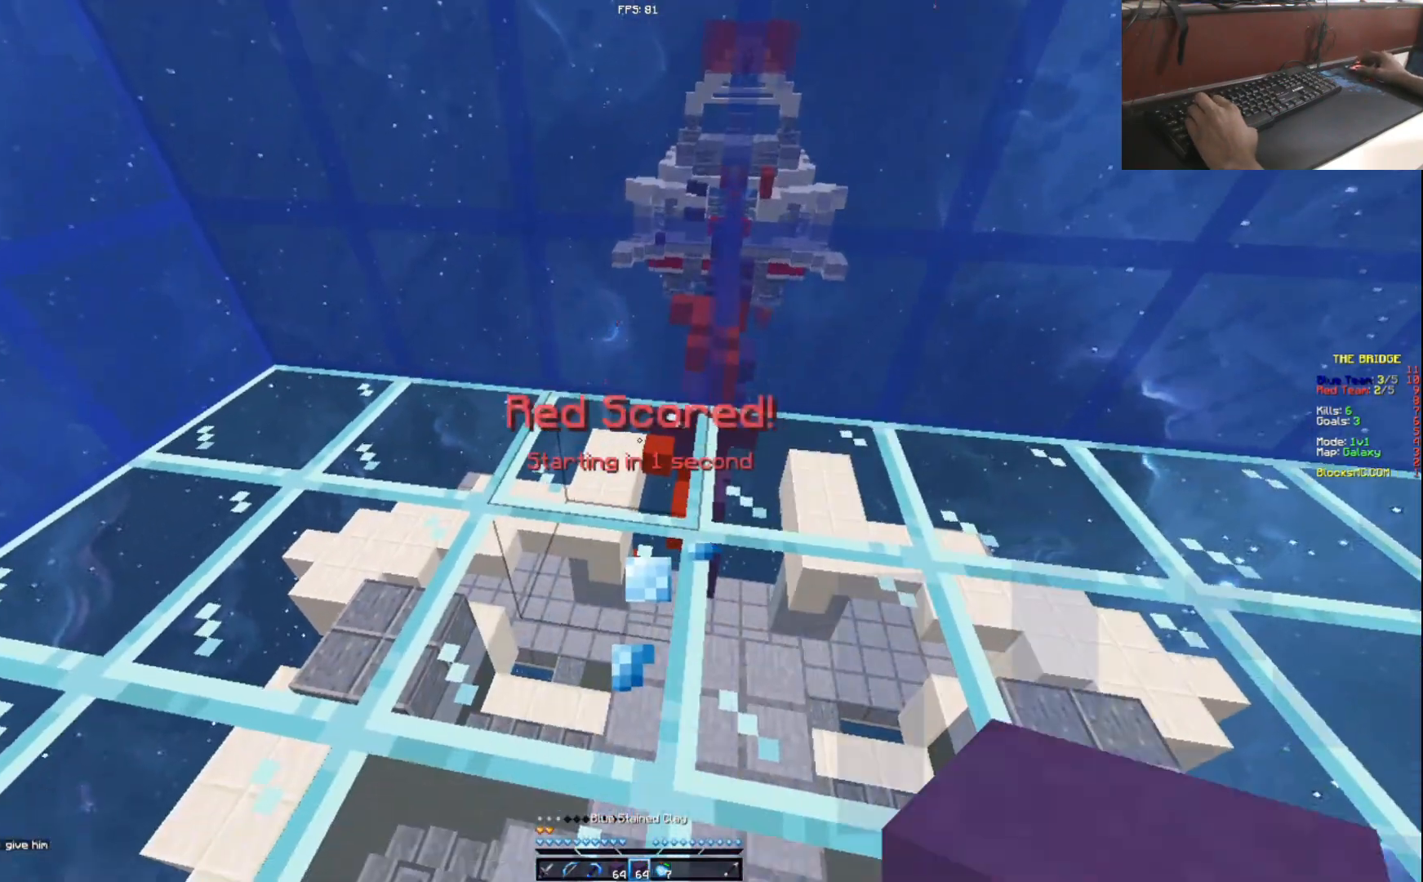
{"keys": [], "events": [[351, "d", "down"], [501, "d", "up"]]}
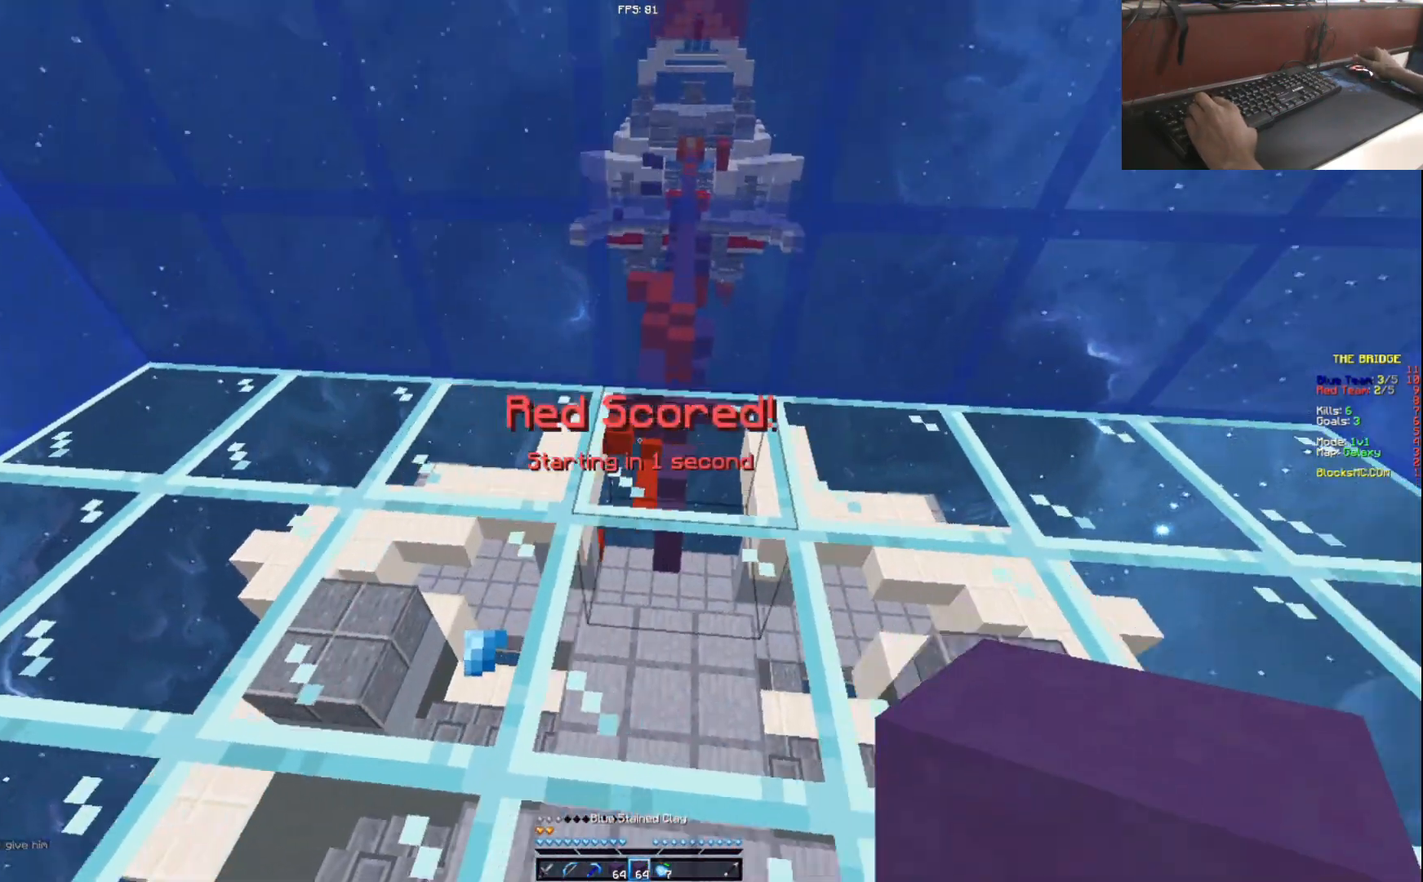
{"keys": ["w"], "events": [[200, "w", "down"], [350, "a", "down"], [500, "a", "up"]]}
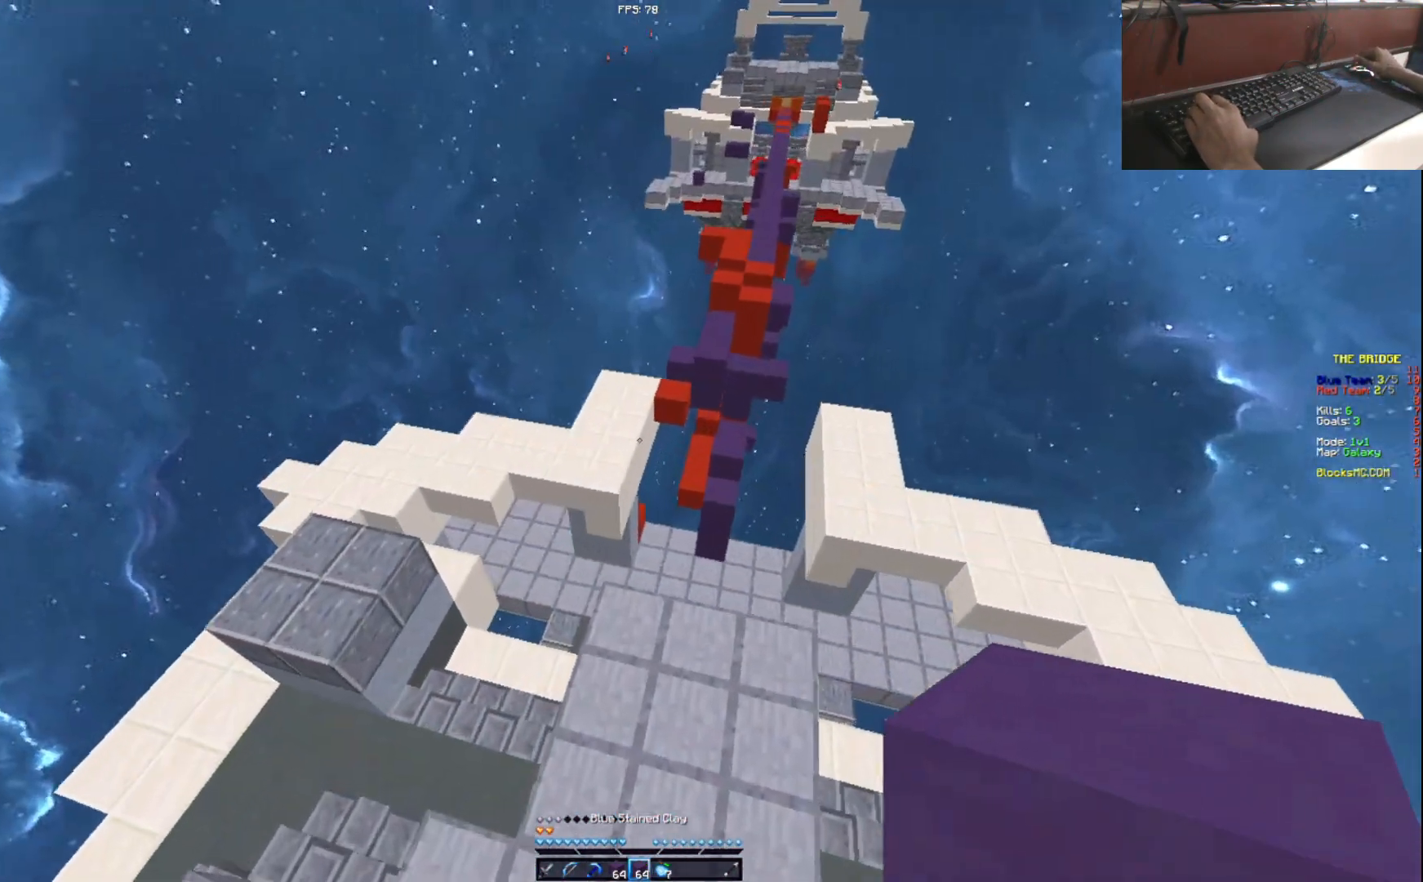
{"keys": ["w"], "events": []}
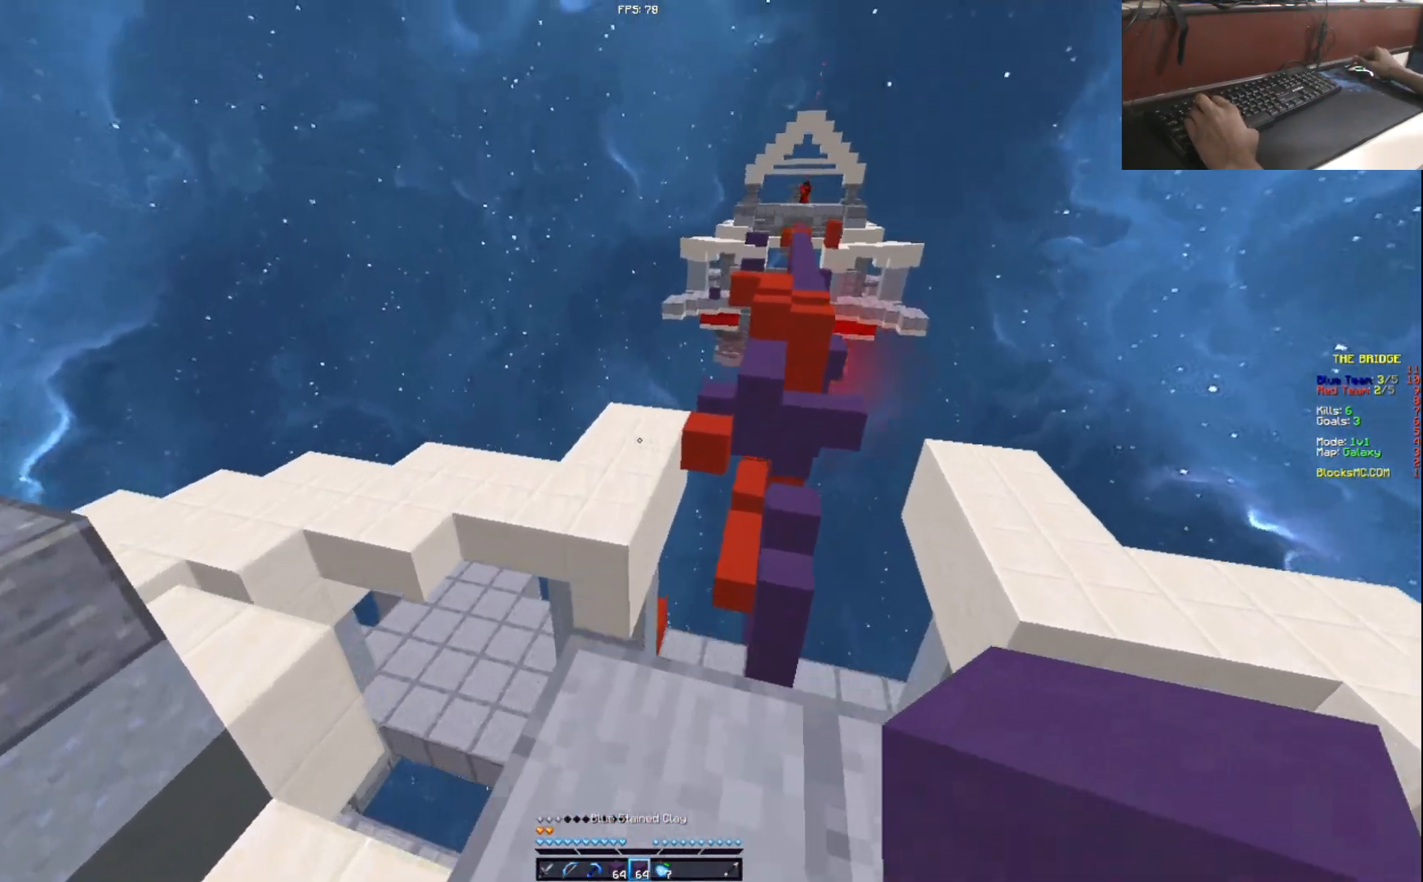
{"keys": ["w"], "events": []}
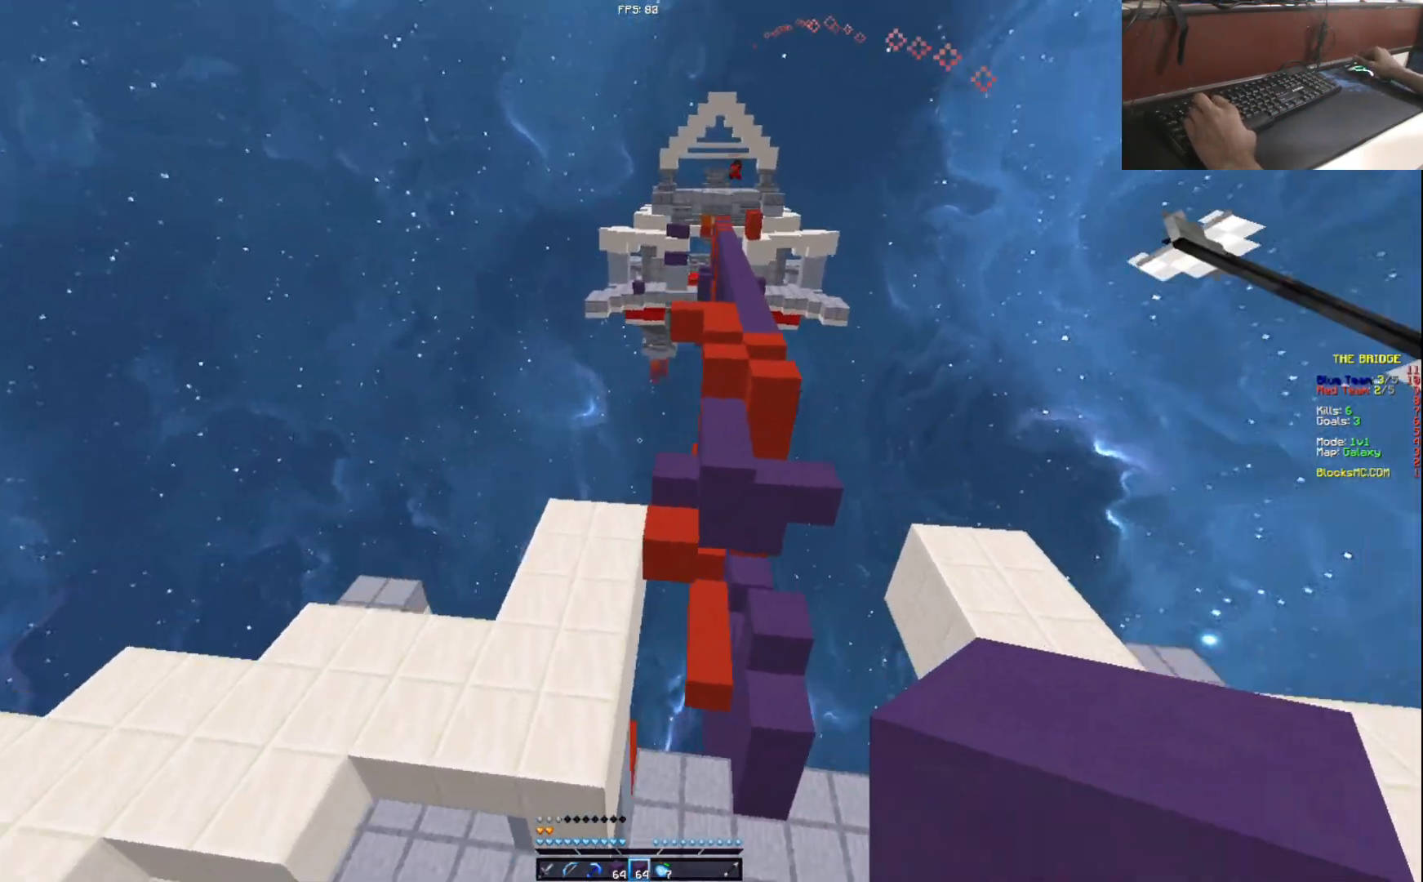
{"keys": ["a", "w"], "events": [[184, "a", "down"]]}
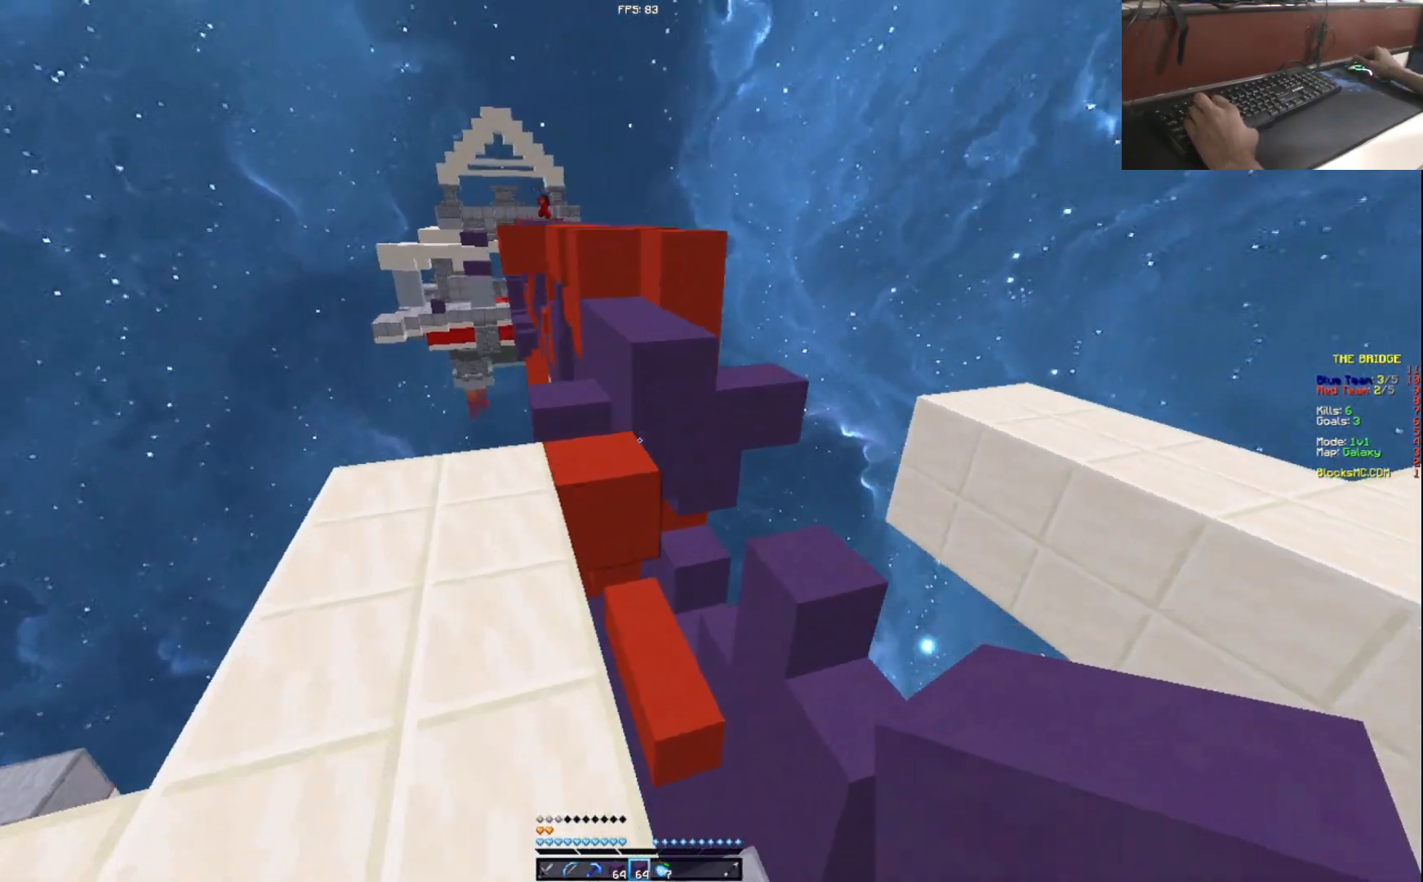
{"keys": ["w"], "events": [[150, "a", "up"]]}
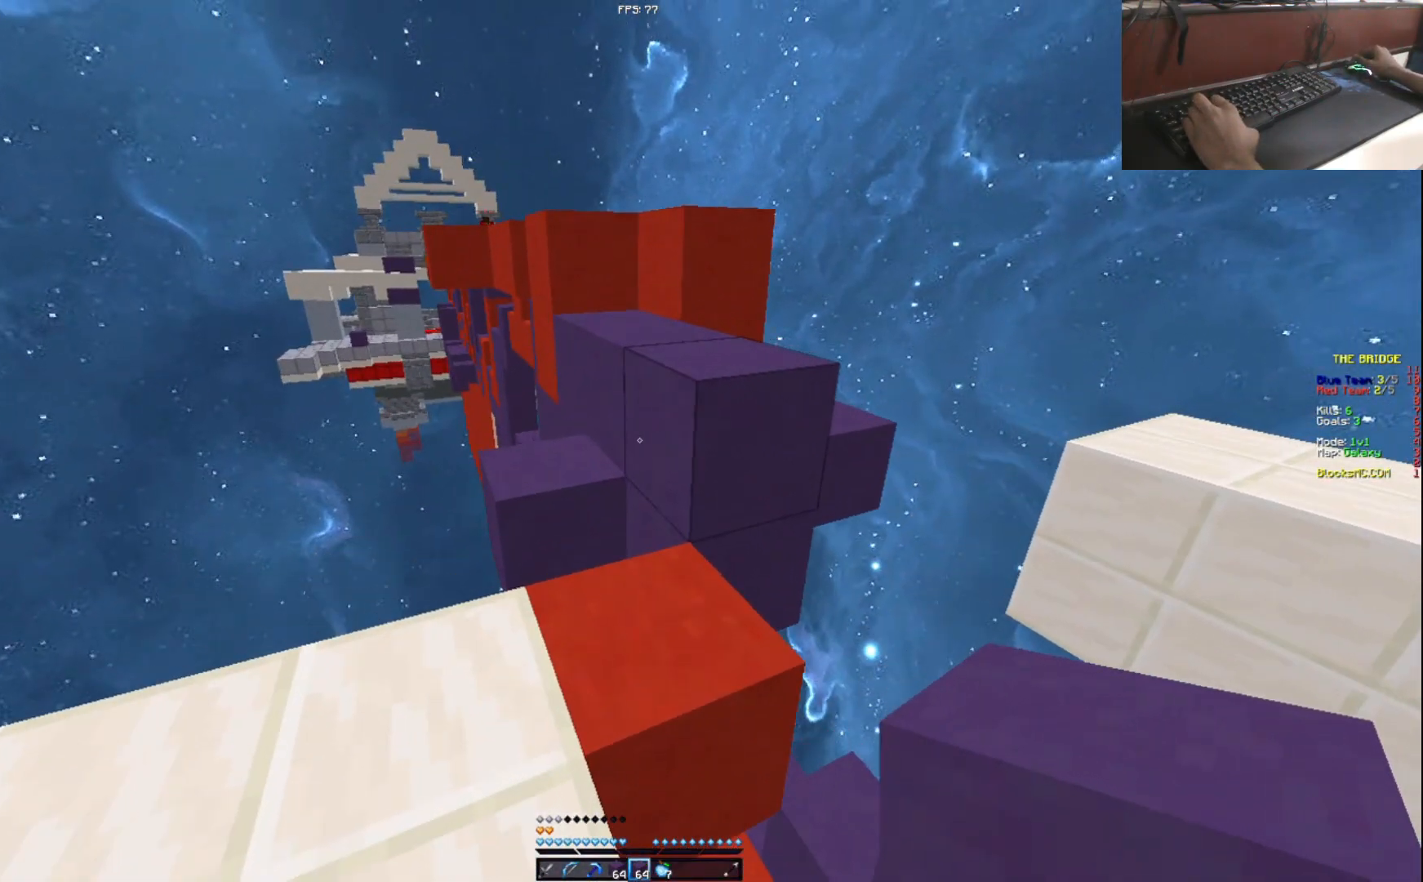
{"keys": ["w"], "events": []}
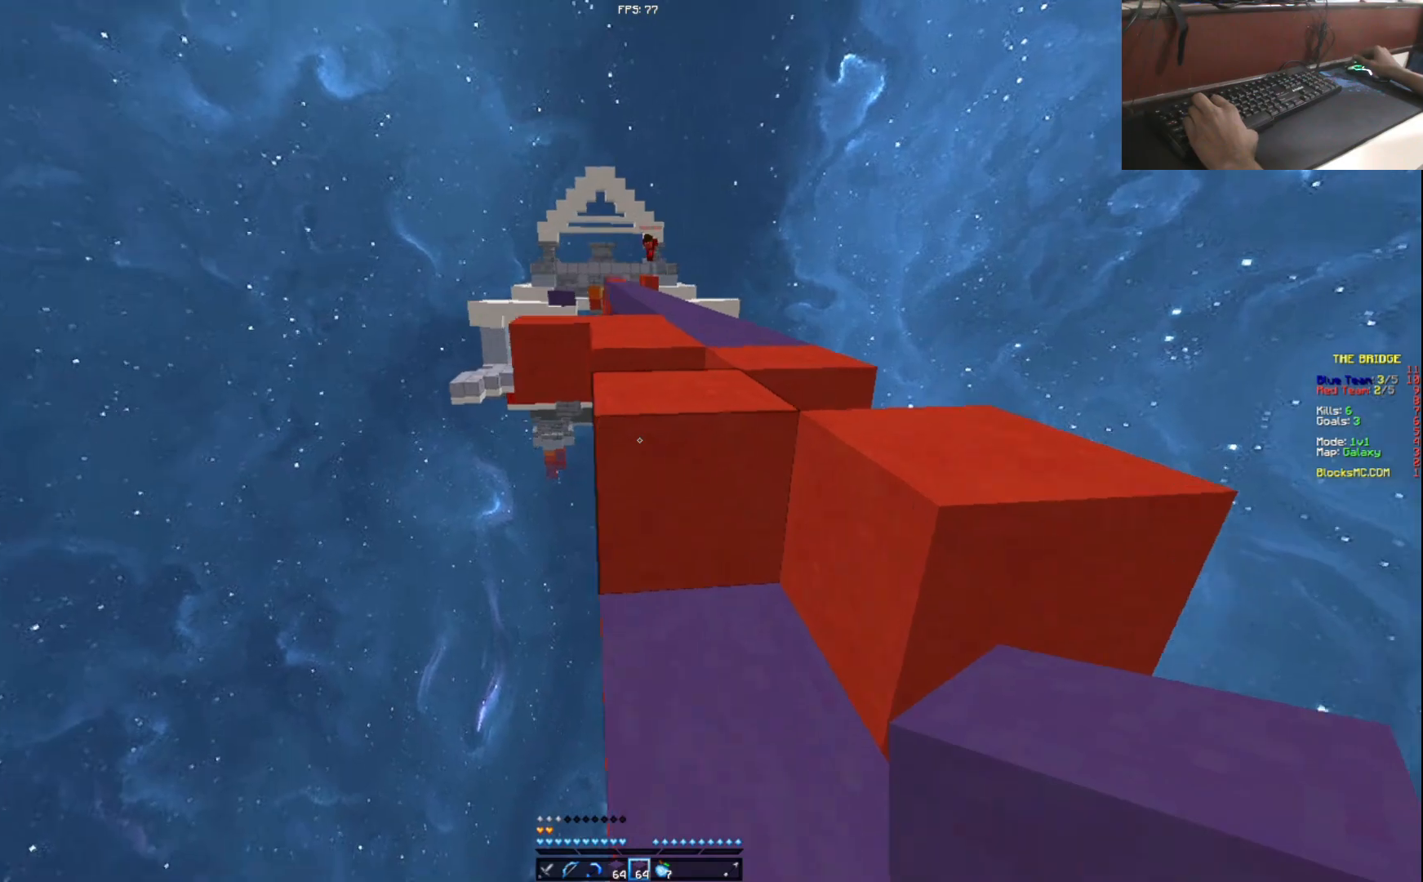
{"keys": ["w"], "events": [[234, "d", "down"], [334, "d", "up"]]}
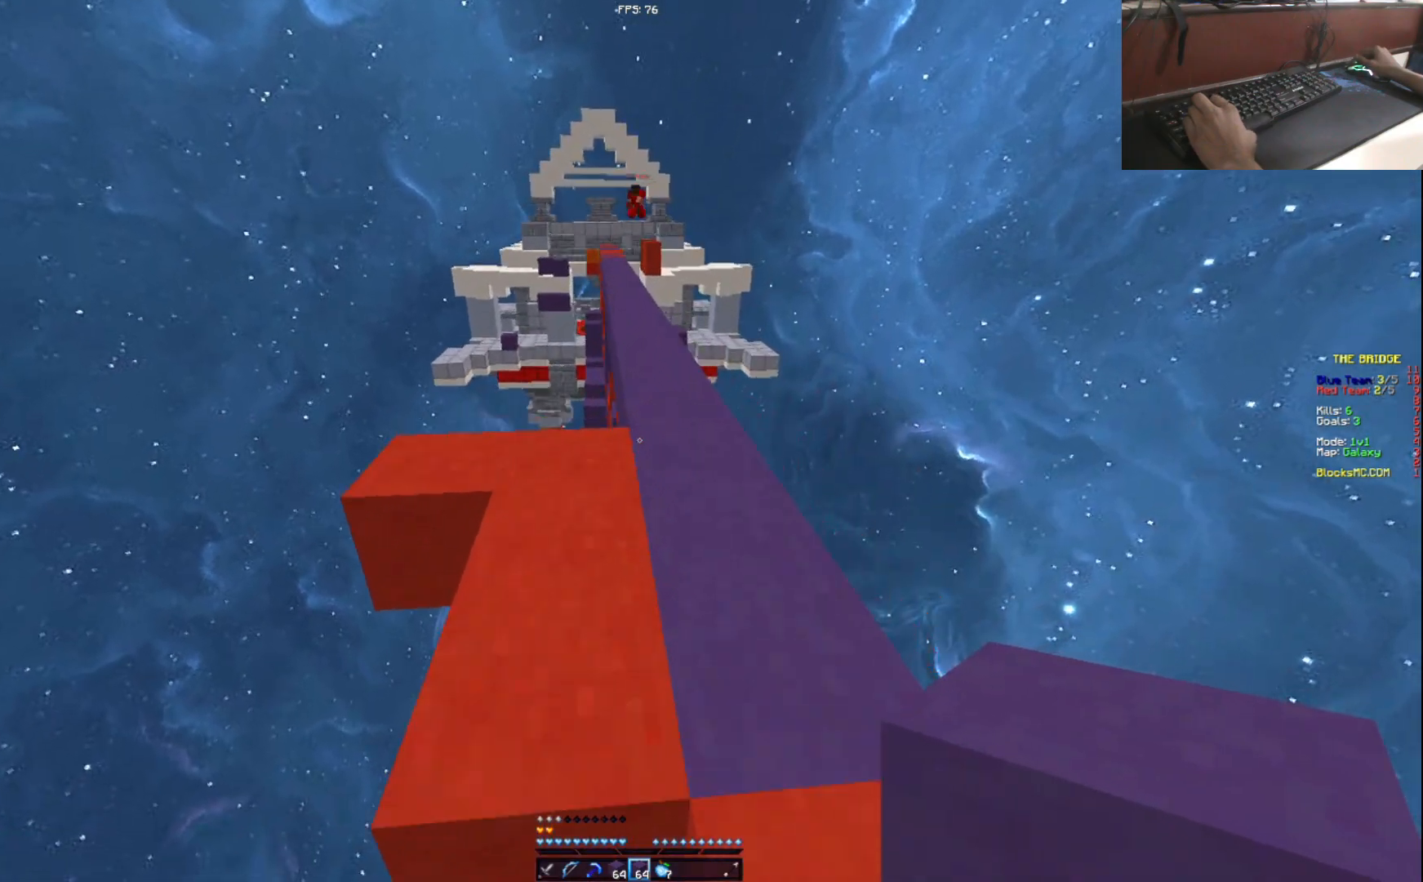
{"keys": ["w"], "events": []}
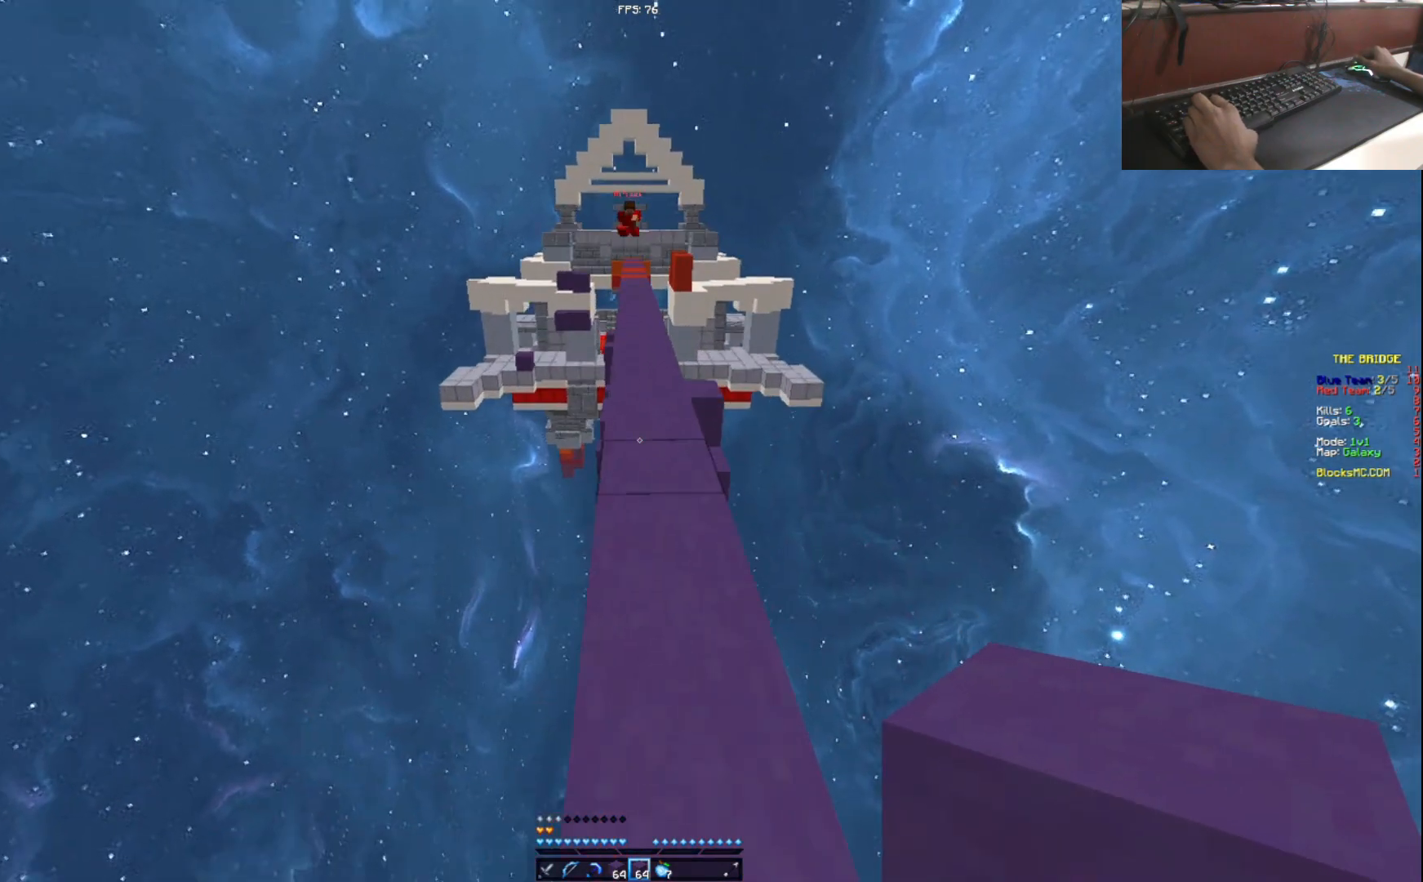
{"keys": ["w"], "events": []}
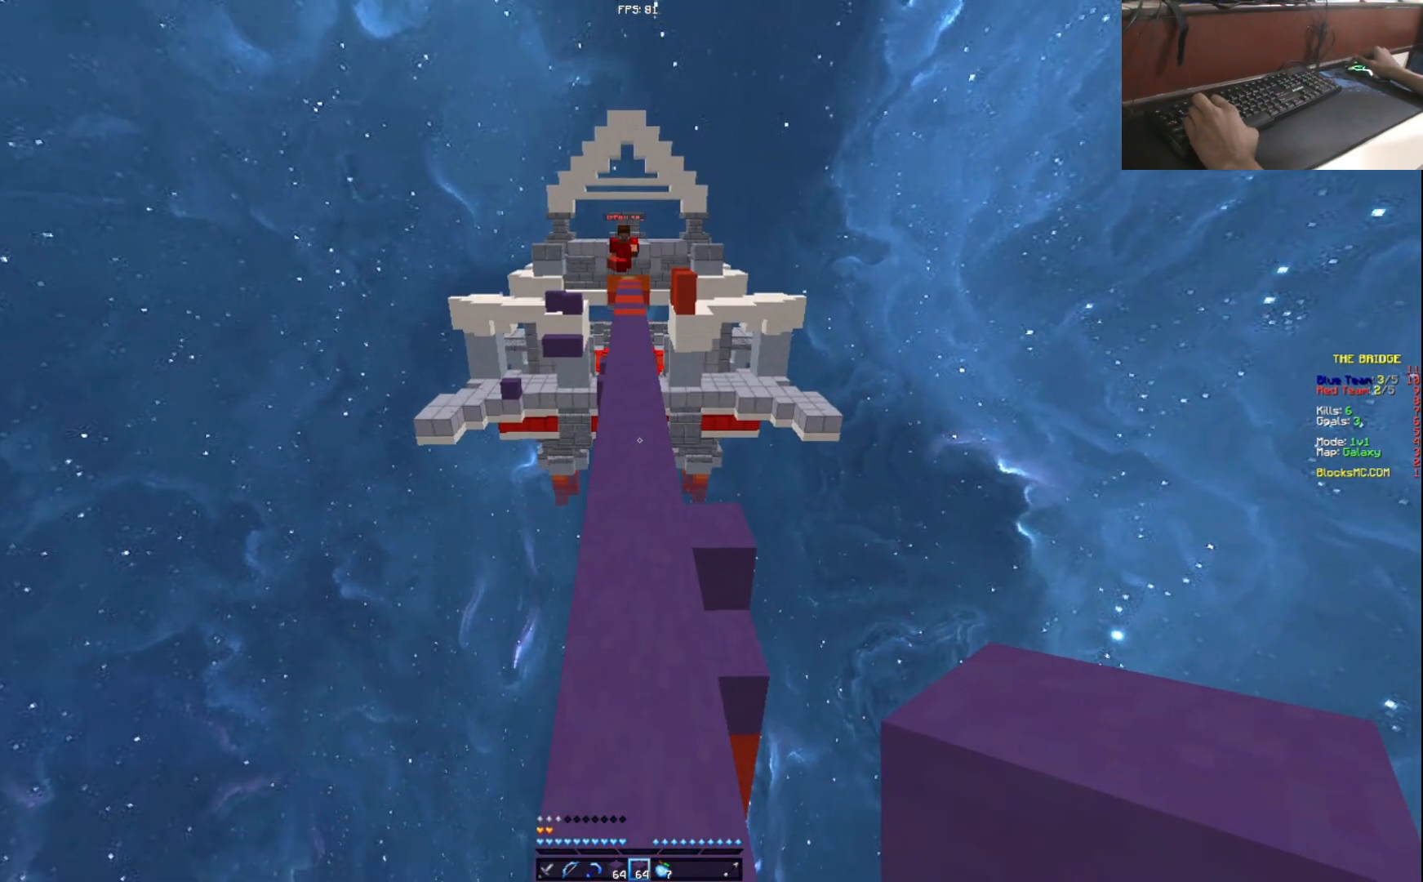
{"keys": ["w"], "events": [[234, "a", "down"], [351, "a", "up"]]}
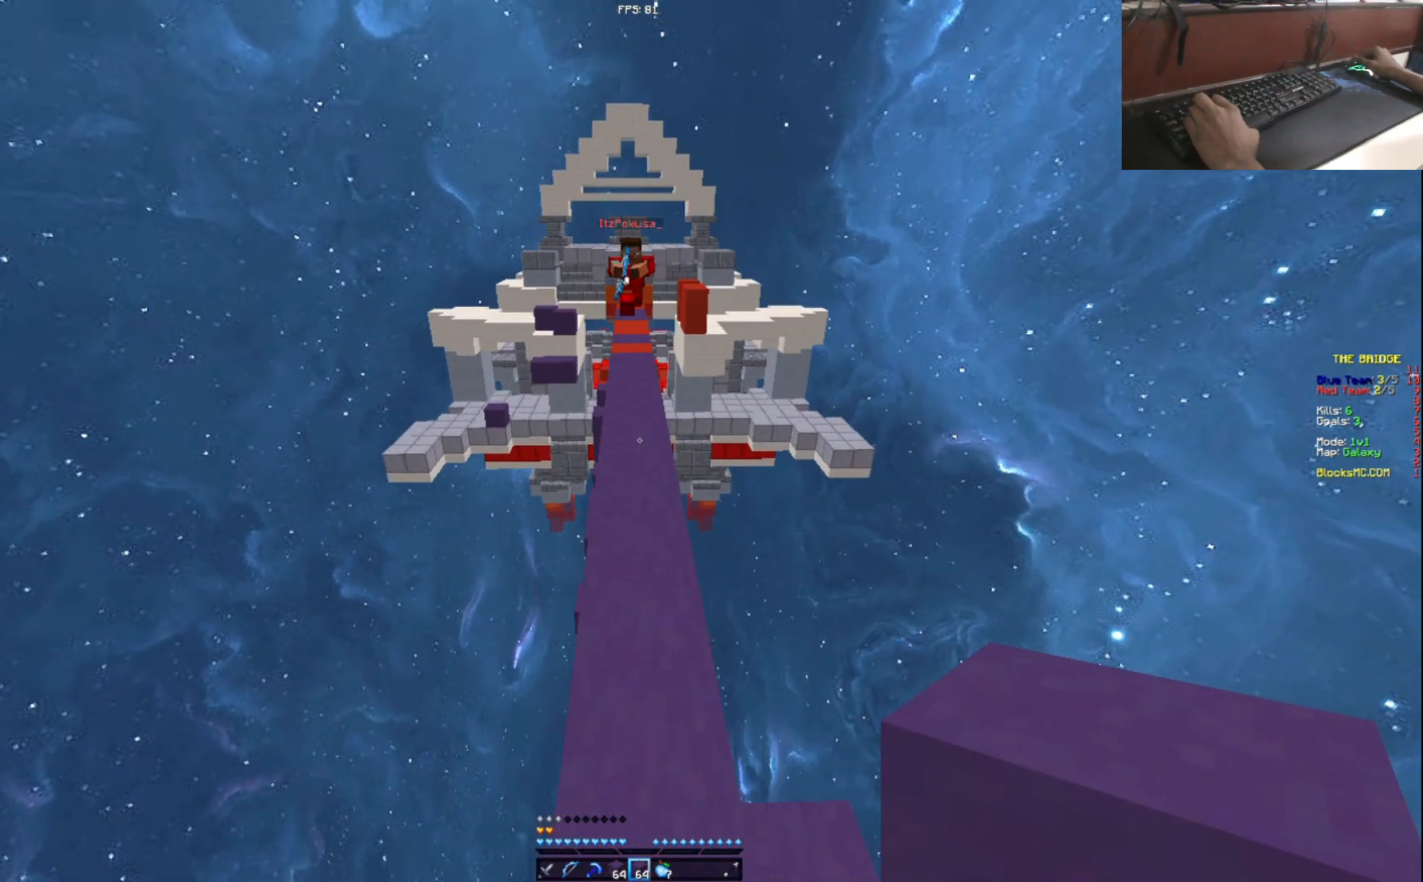
{"keys": ["w"], "events": [[83, "d", "down"], [183, "d", "up"]]}
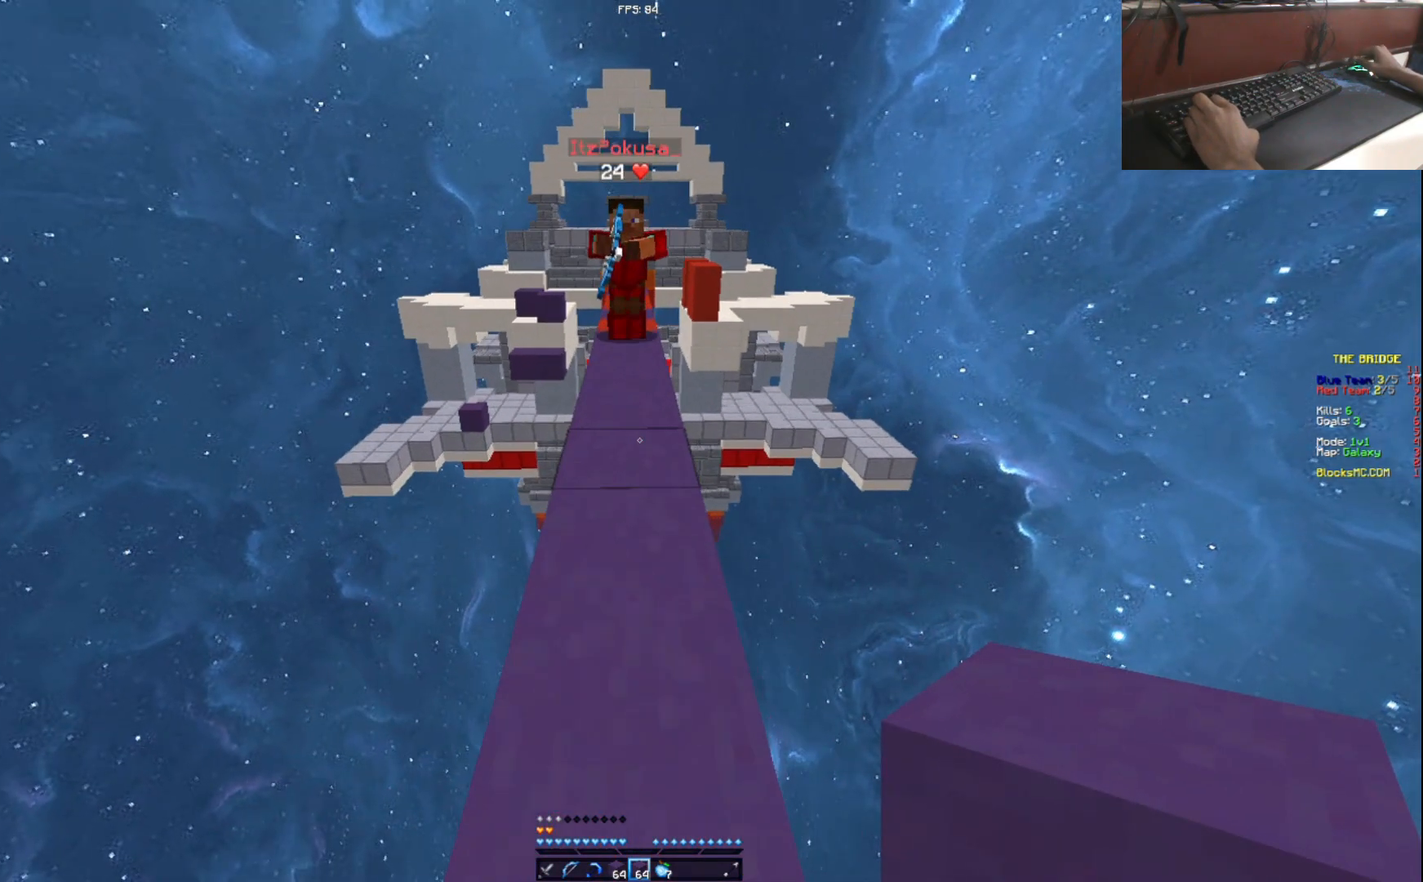
{"keys": ["w"], "events": [[384, "d", "down"], [484, "d", "up"]]}
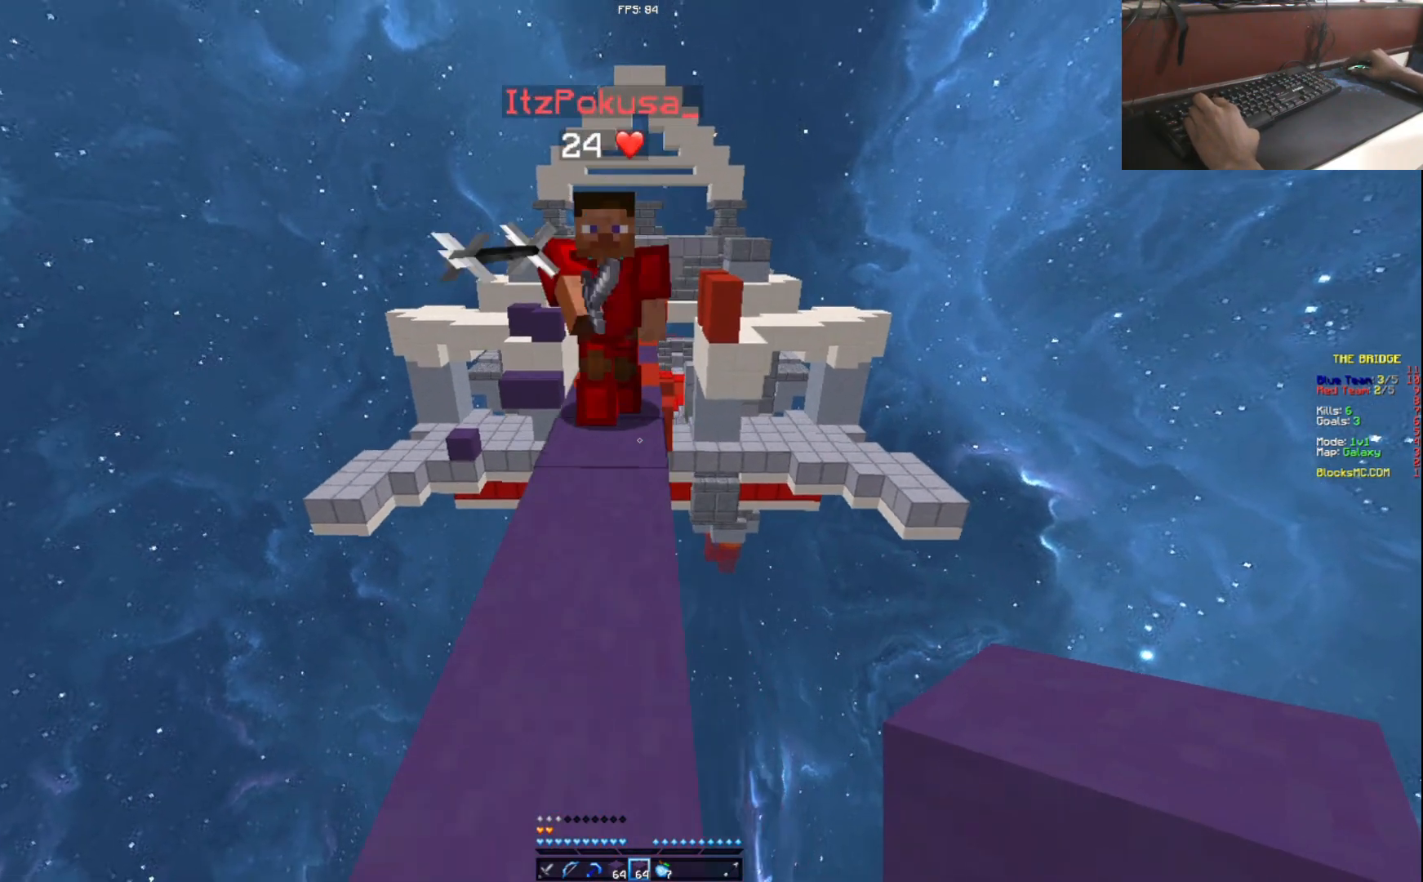
{"keys": ["a", "w"], "events": [[384, "a", "down"]]}
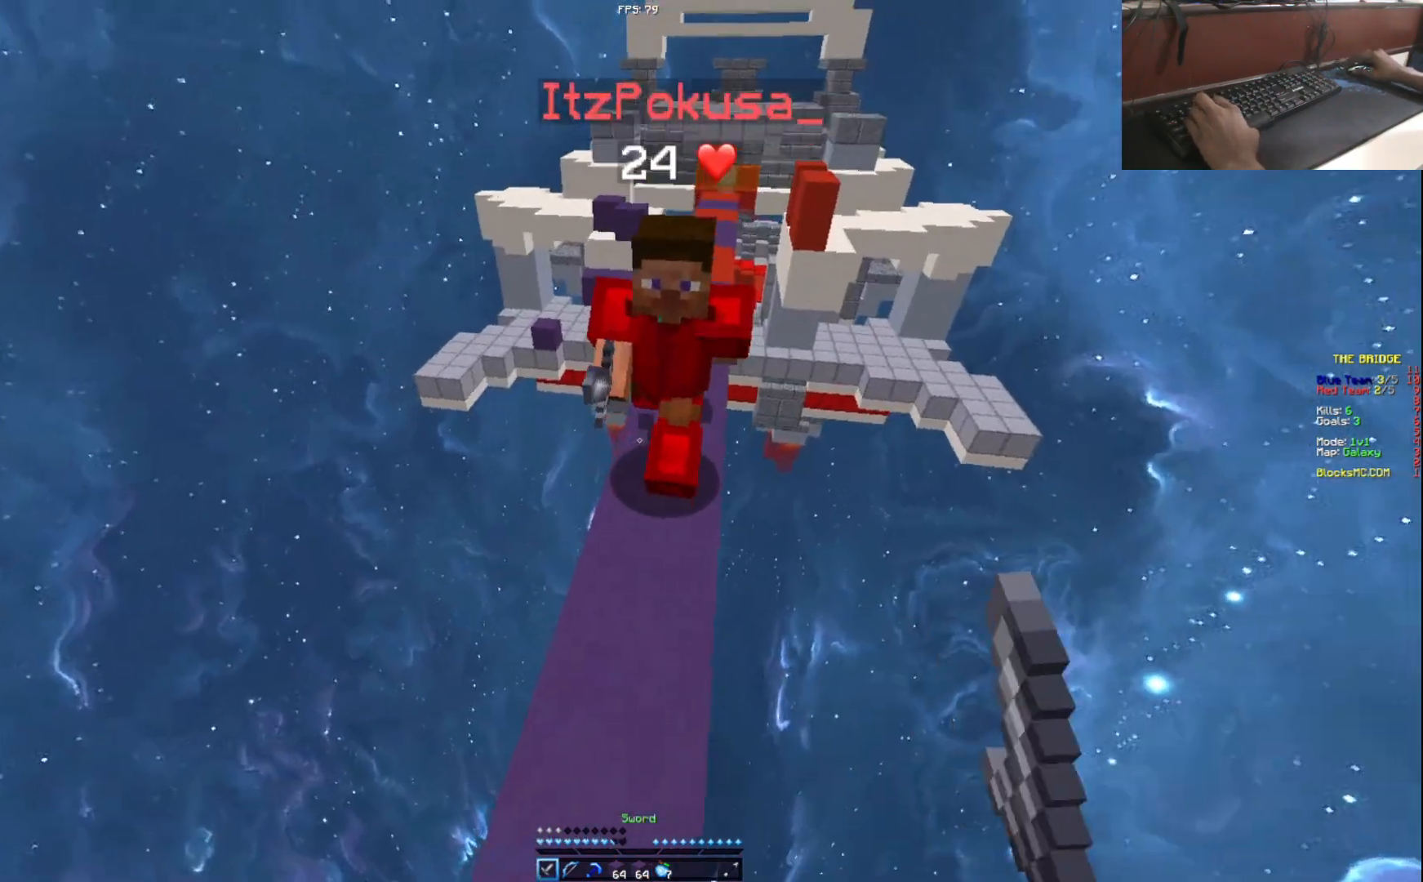
{"keys": ["w"], "events": [[134, "a", "up"], [134, "d", "down"], [334, "a", "down"], [384, "d", "up"], [451, "a", "up"], [451, "d", "down"], [501, "d", "up"]]}
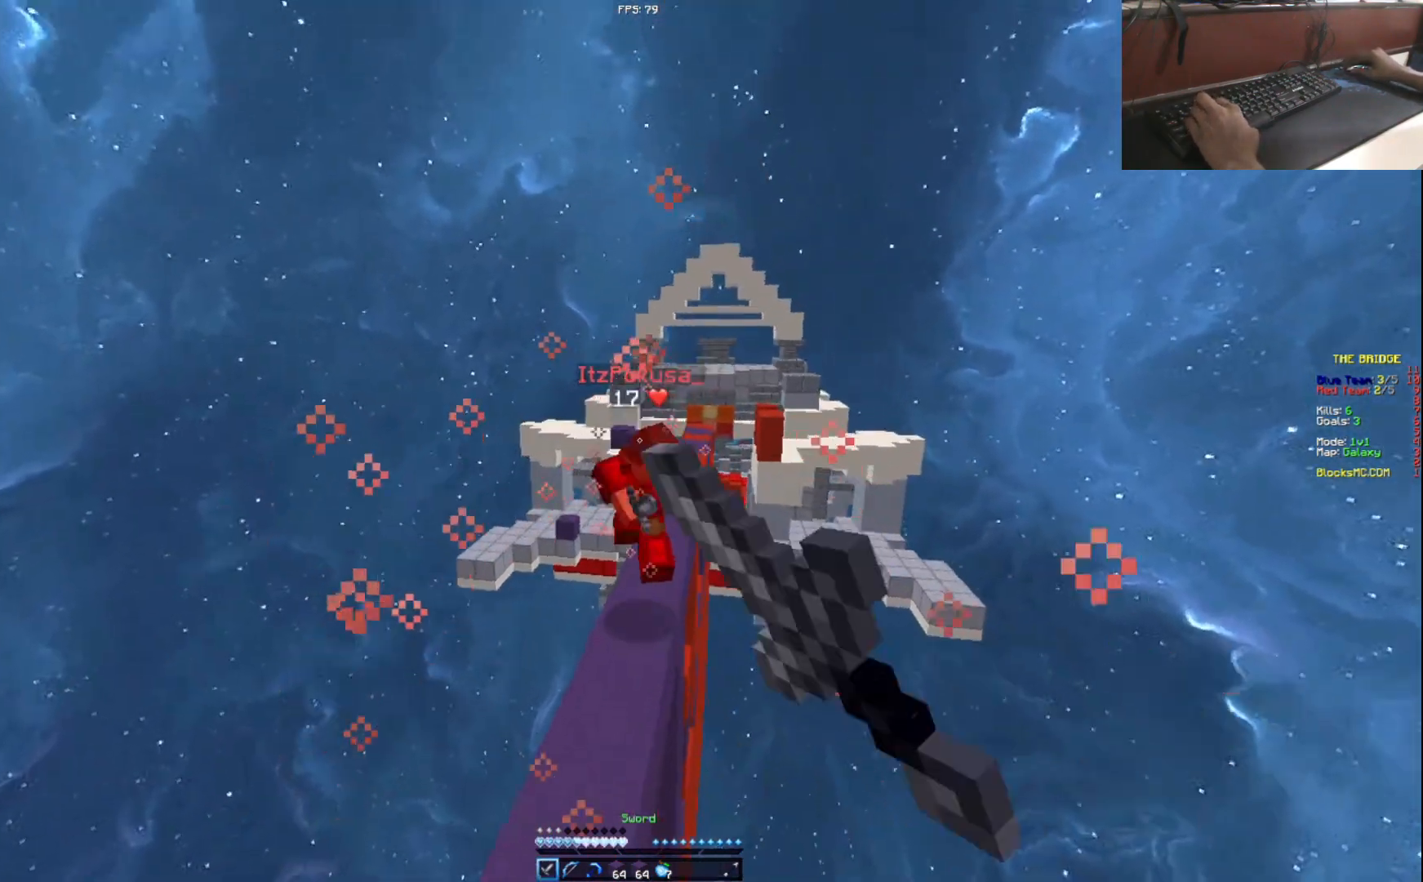
{"keys": ["a", "w"], "events": [[33, "a", "down"]]}
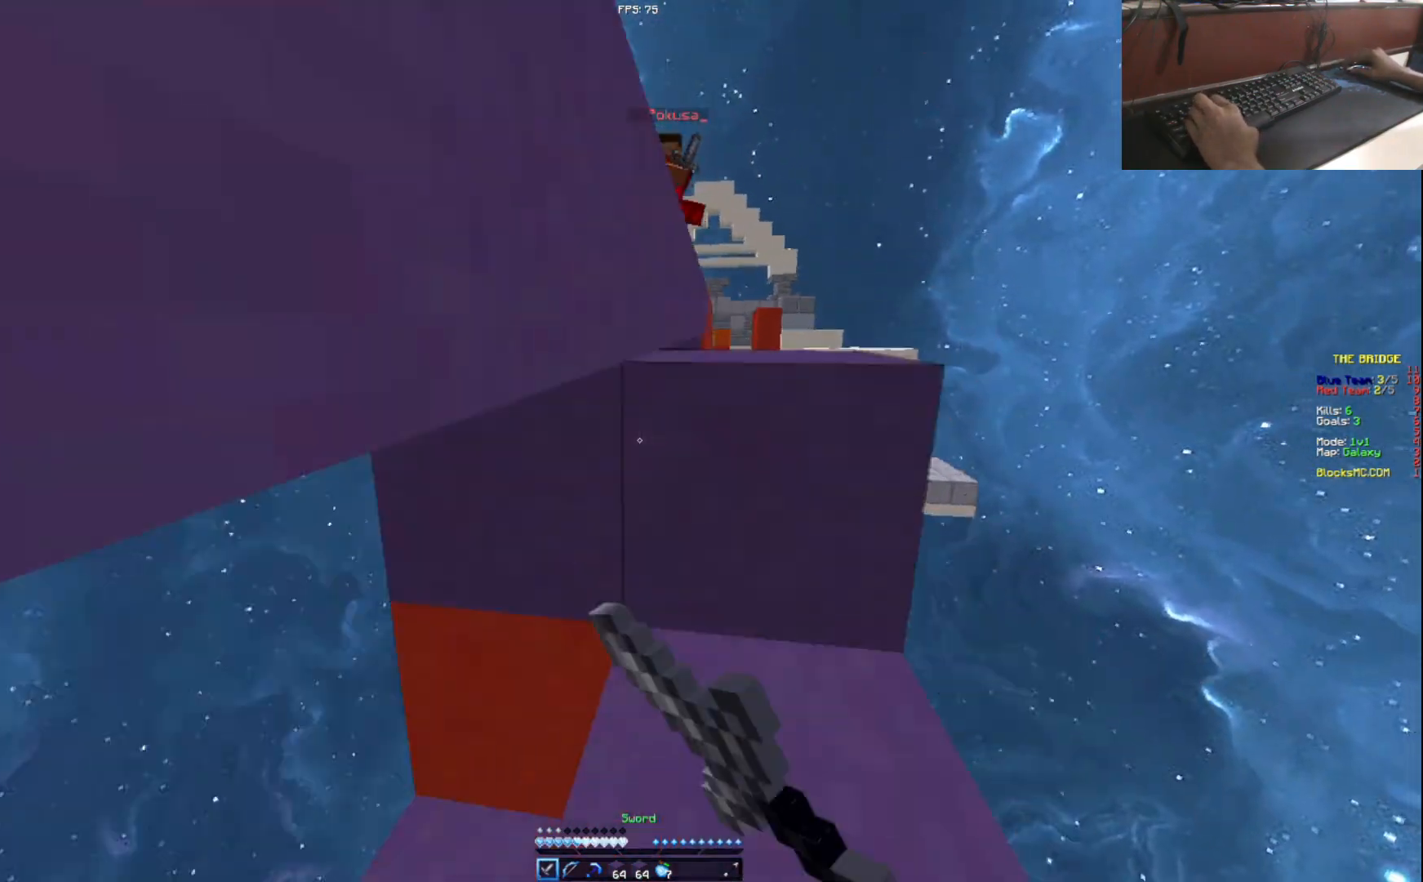
{"keys": [], "events": [[134, "w", "up"], [184, "a", "up"]]}